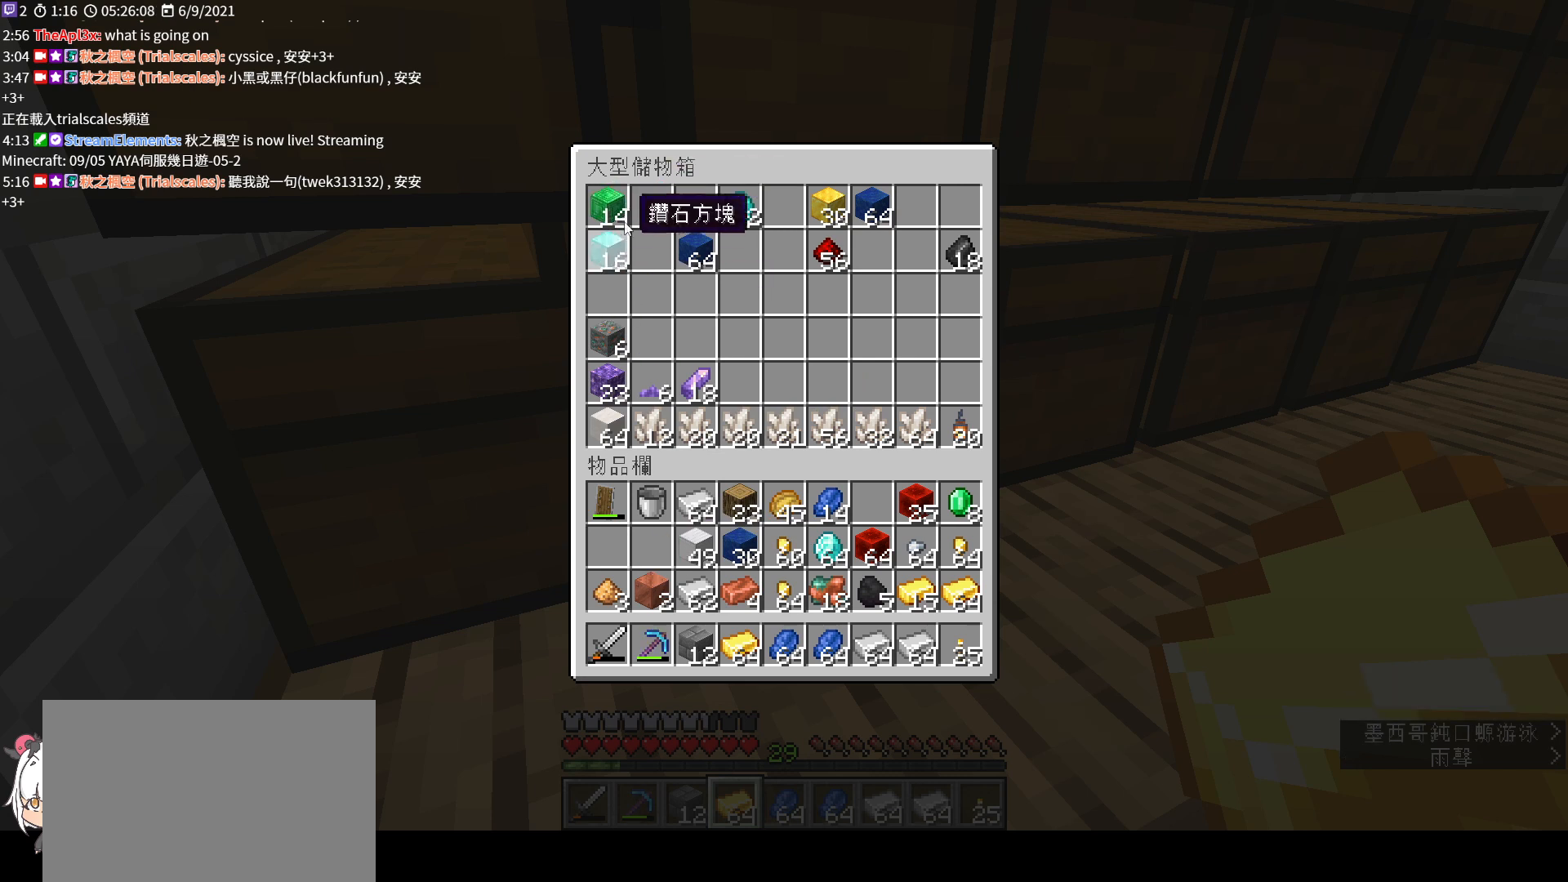
Gameplay with keyboard and mouse; each line is a JSON object with the keys and mouse buttons held at the frame after it. "events" lists presses ("down") and releases ("up") of "a", "c", "ctrl", "d", "e", "f", "q", "r", "s", "shift", "space", "tab", "v", "w", "x", "z", "mouse_left", "mouse_wheel", "mouse_right", "mouse_mb4" and "mouse_mb5" between this image and that frame as [ms after this image, input, new state], when the widget could be followed in between. "mouse_left", "mouse_wheel", "mouse_right", "mouse_mb4", "mouse_mb5" = the "left", "wheel", "right", "mb4", "mb5" buttons of the "mouse" list. No other keys are recorded. Fast repeated clicks can show as one long hold. "wheel" means that the mouse wheel is clicked or scrolled. Not read: mouse_move.
{"keys": [], "mouse": [], "events": [[133, "mouse_left", "down"], [233, "mouse_left", "up"]]}
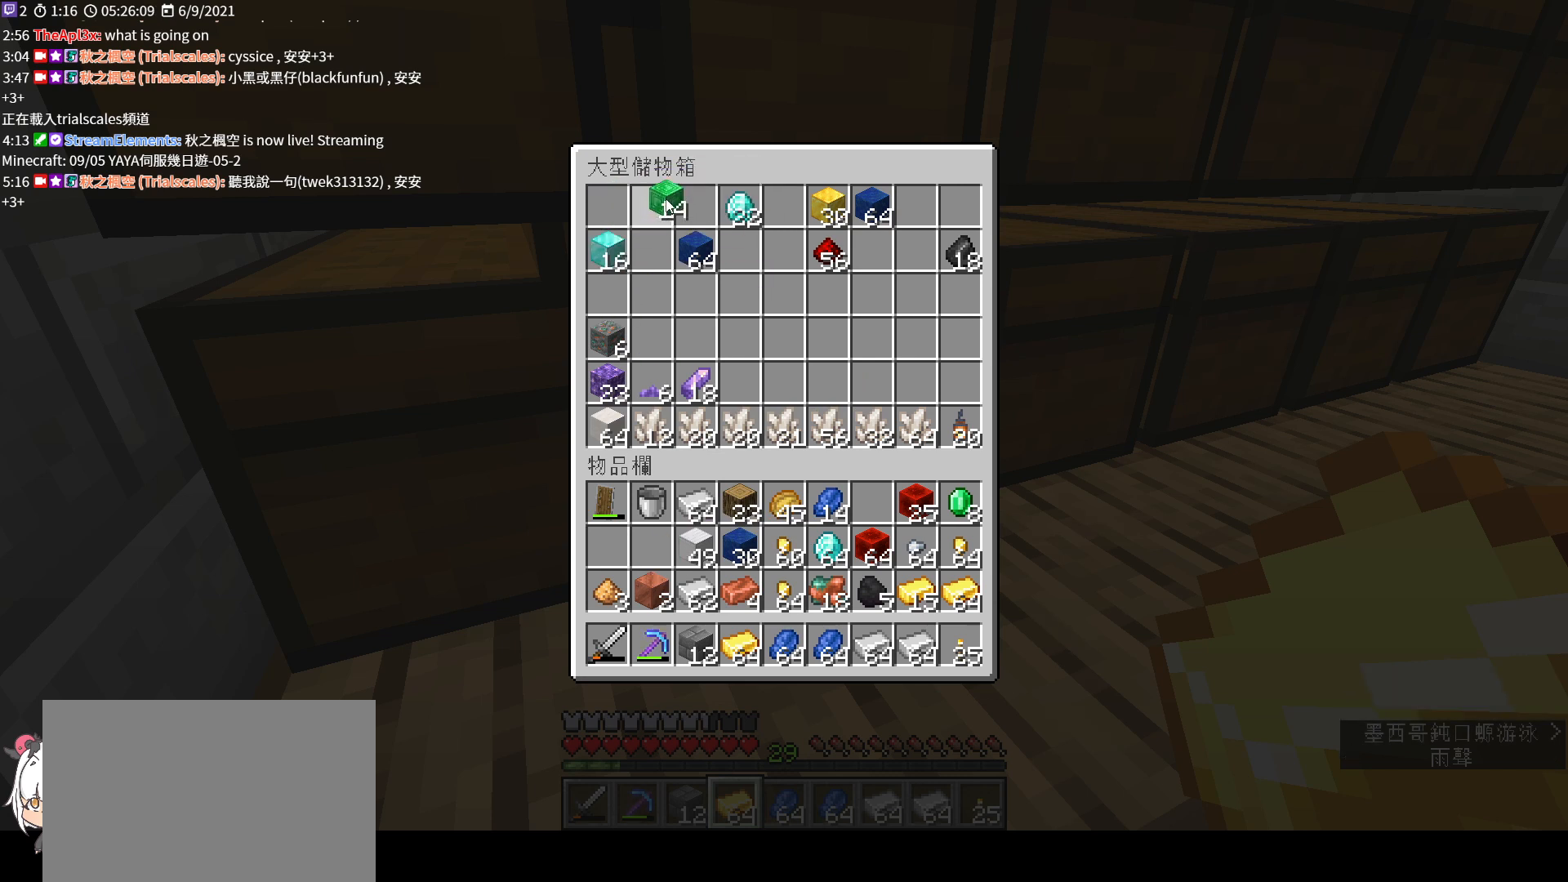
{"keys": [], "mouse": ["left"], "events": [[133, "mouse_left", "down"]]}
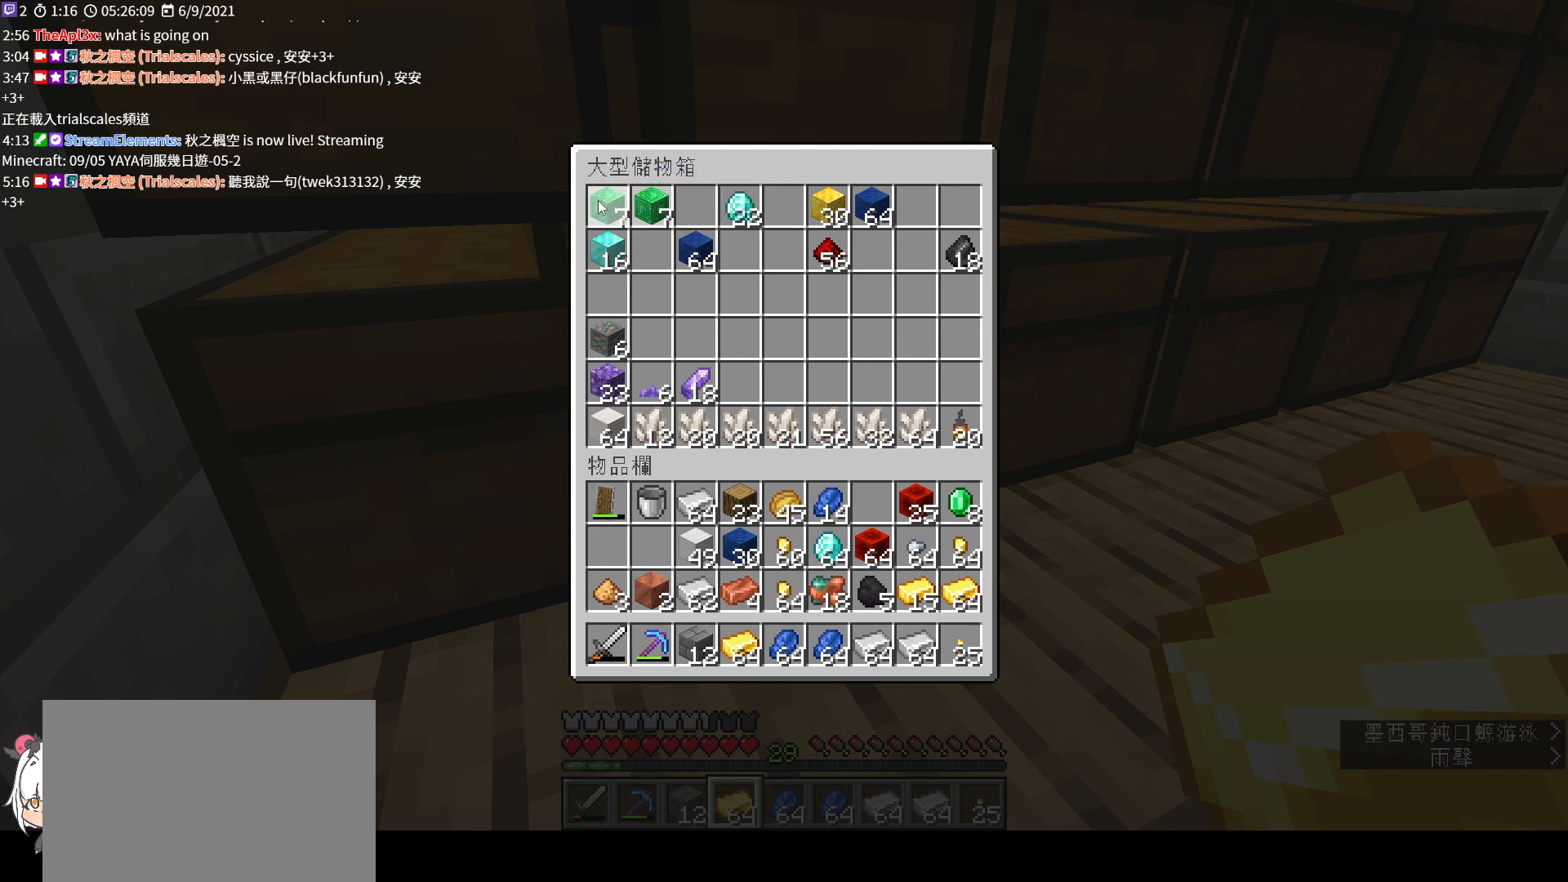
{"keys": [], "mouse": ["left"], "events": [[33, "mouse_left", "up"], [200, "mouse_left", "down"], [333, "mouse_left", "up"], [500, "mouse_left", "down"]]}
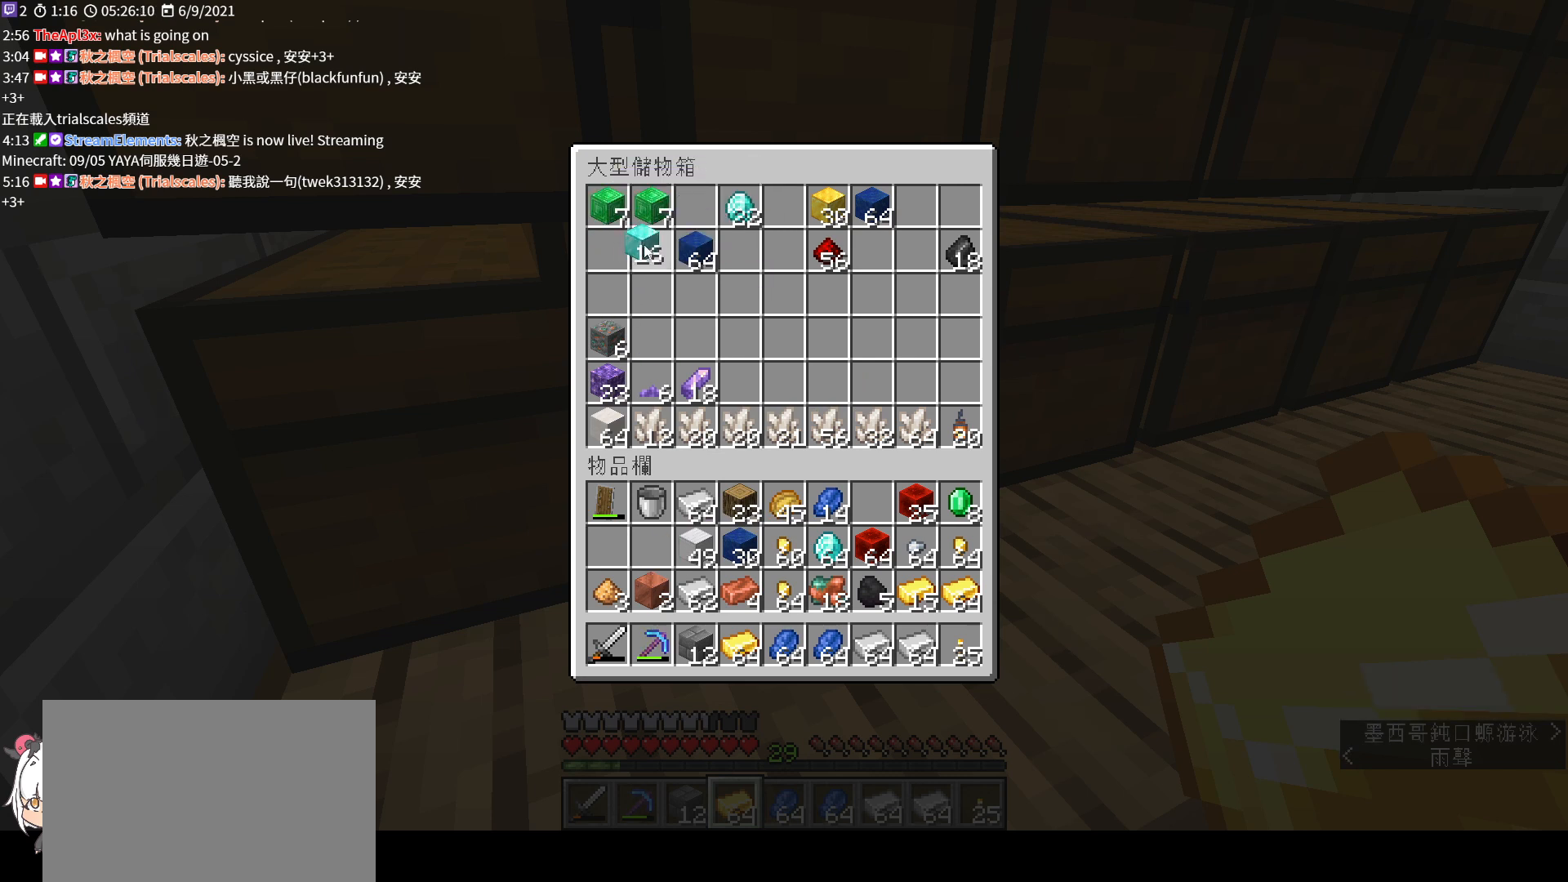
{"keys": [], "mouse": [], "events": [[333, "mouse_left", "up"]]}
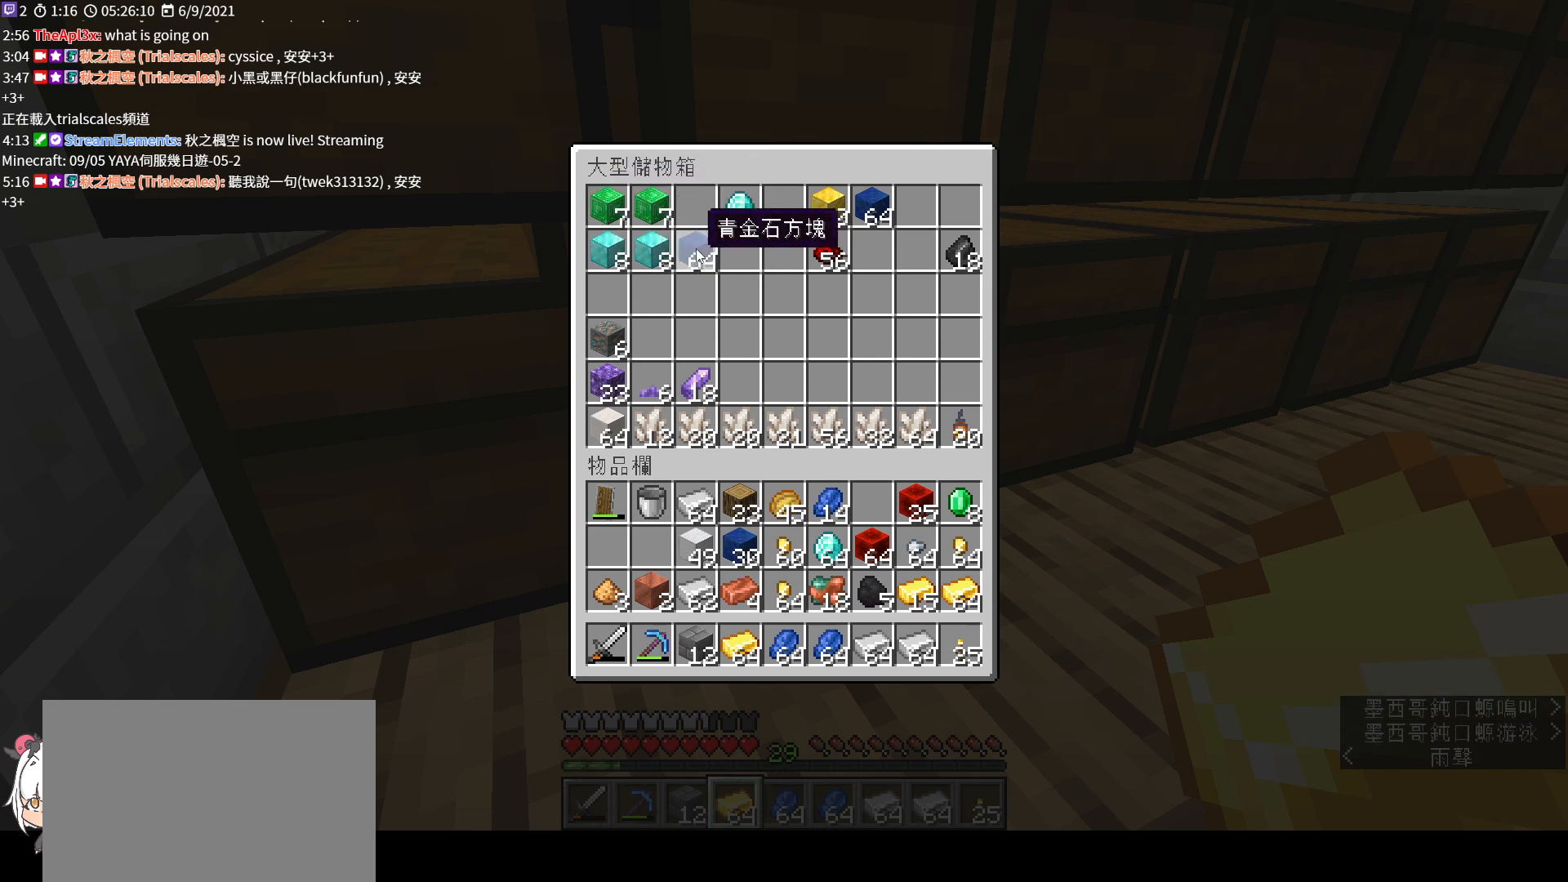
{"keys": [], "mouse": [], "events": [[67, "mouse_left", "down"], [233, "mouse_left", "up"]]}
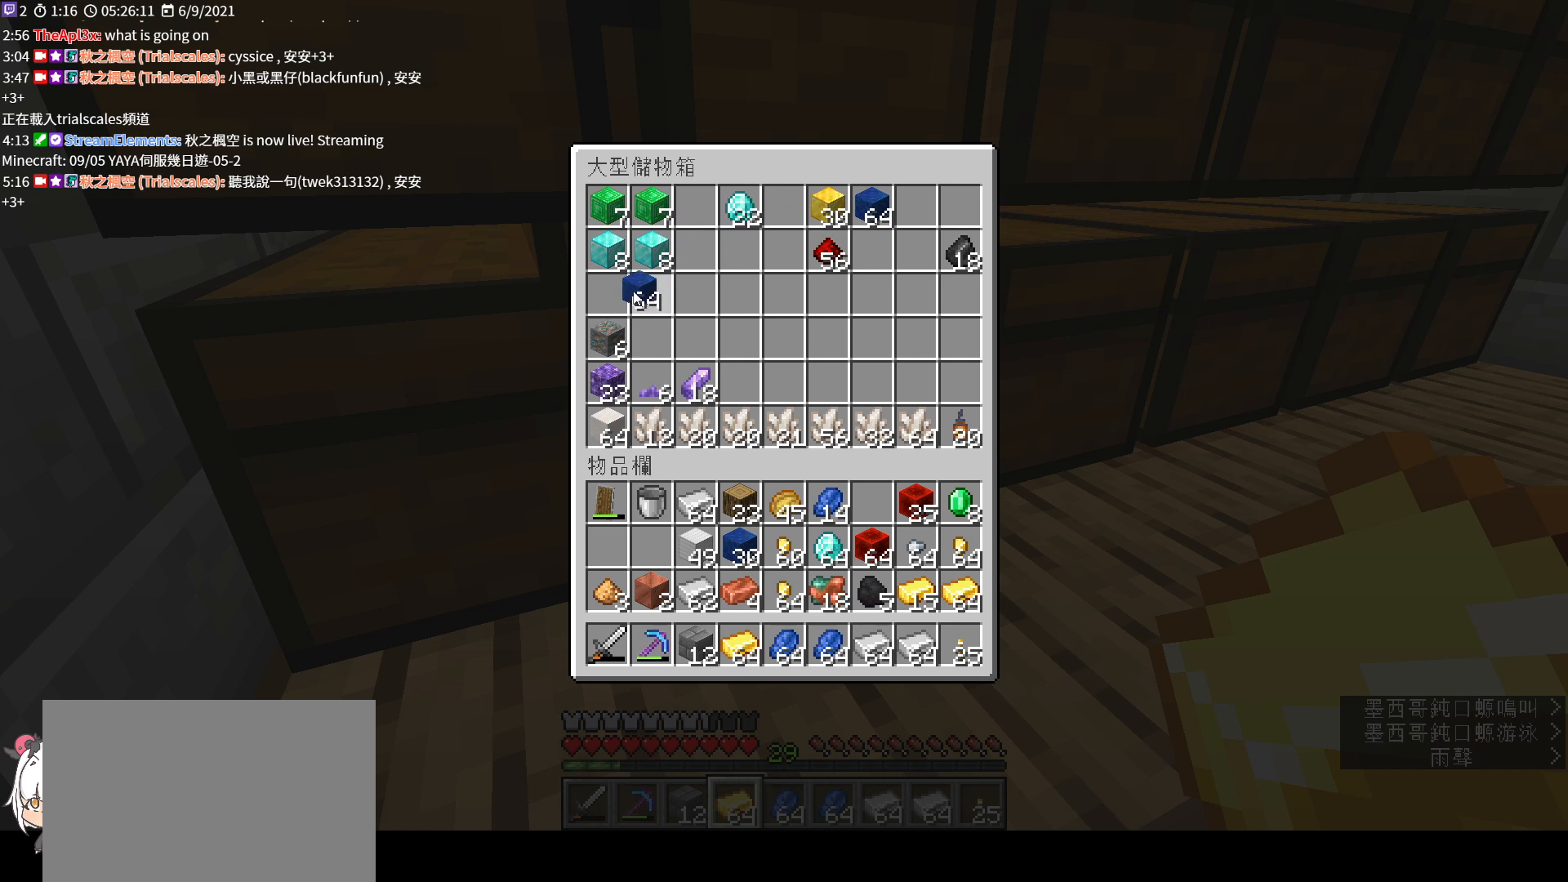
{"keys": [], "mouse": ["left"], "events": [[500, "mouse_left", "down"]]}
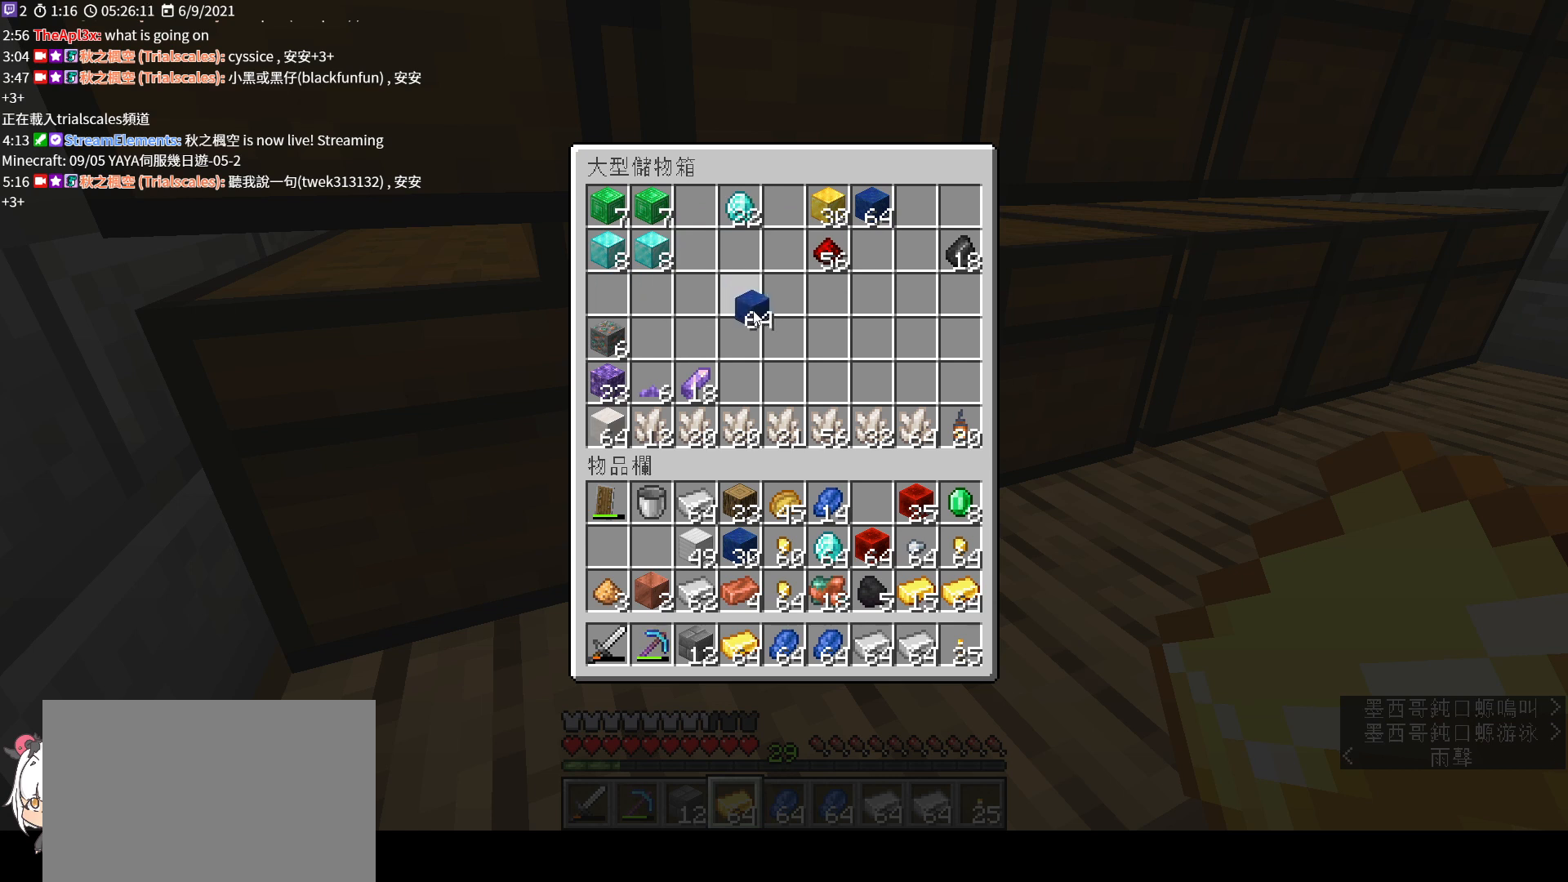
{"keys": [], "mouse": [], "events": [[100, "mouse_left", "up"], [333, "mouse_left", "down"], [467, "mouse_left", "up"]]}
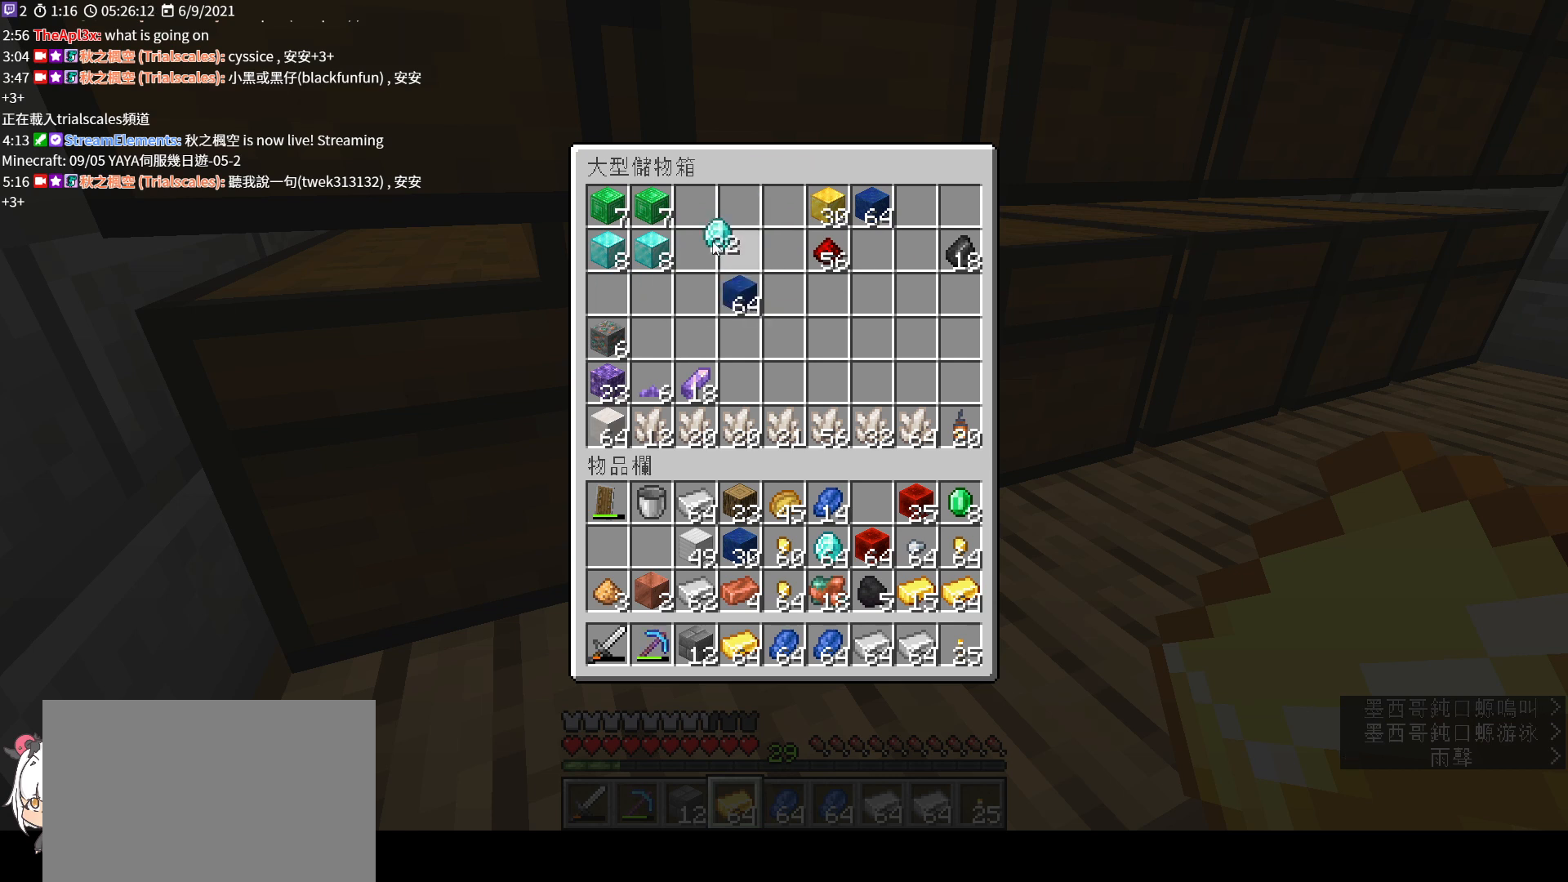
{"keys": [], "mouse": [], "events": [[100, "mouse_left", "down"], [167, "mouse_left", "up"]]}
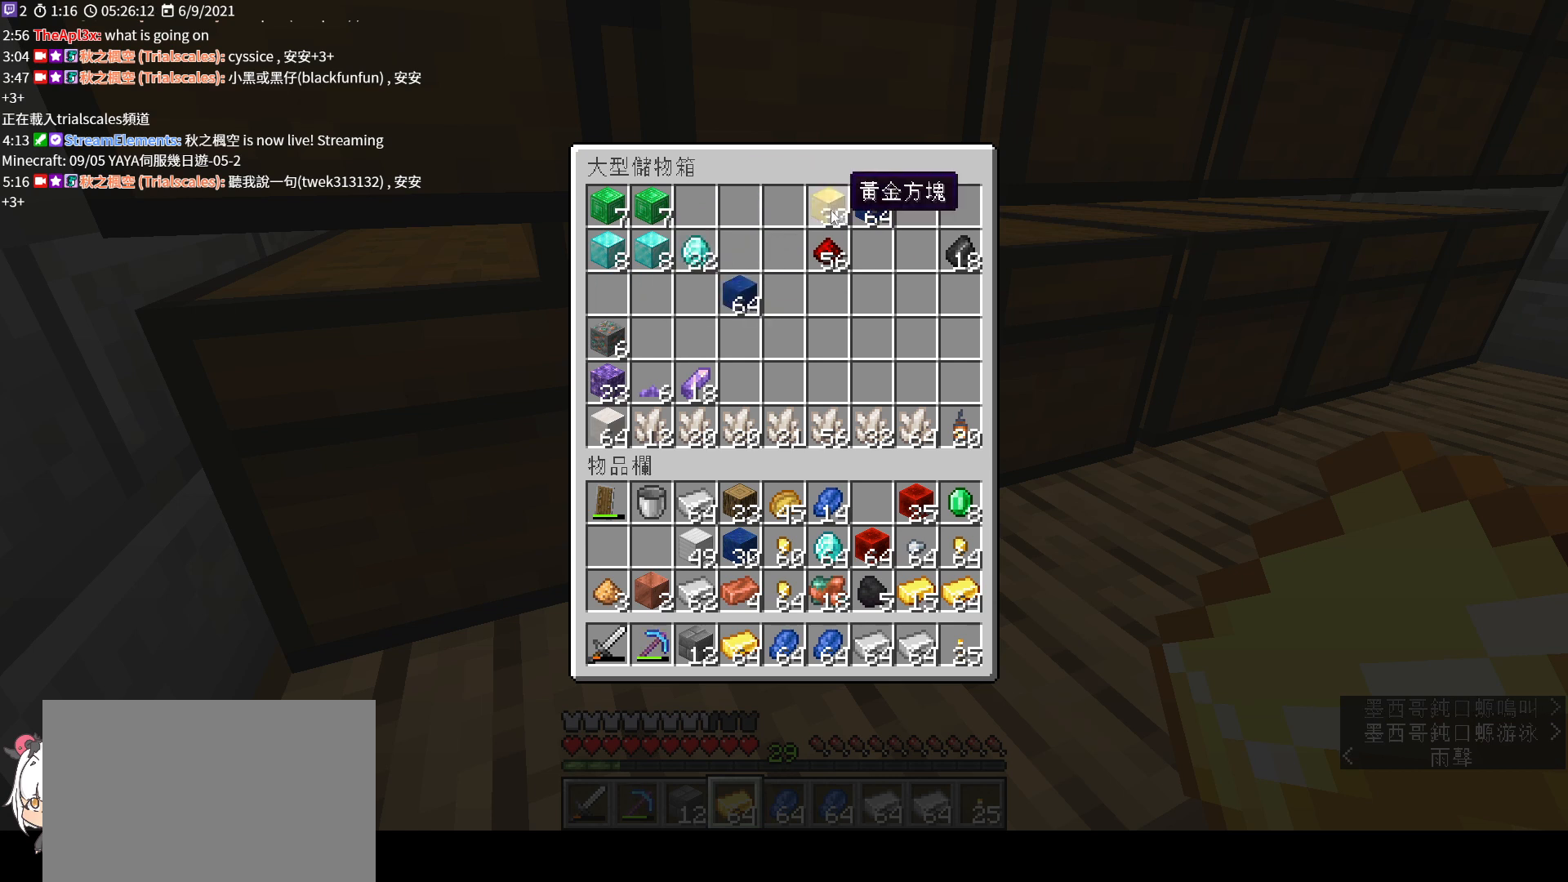
{"keys": [], "mouse": [], "events": [[67, "mouse_left", "down"], [167, "mouse_left", "up"]]}
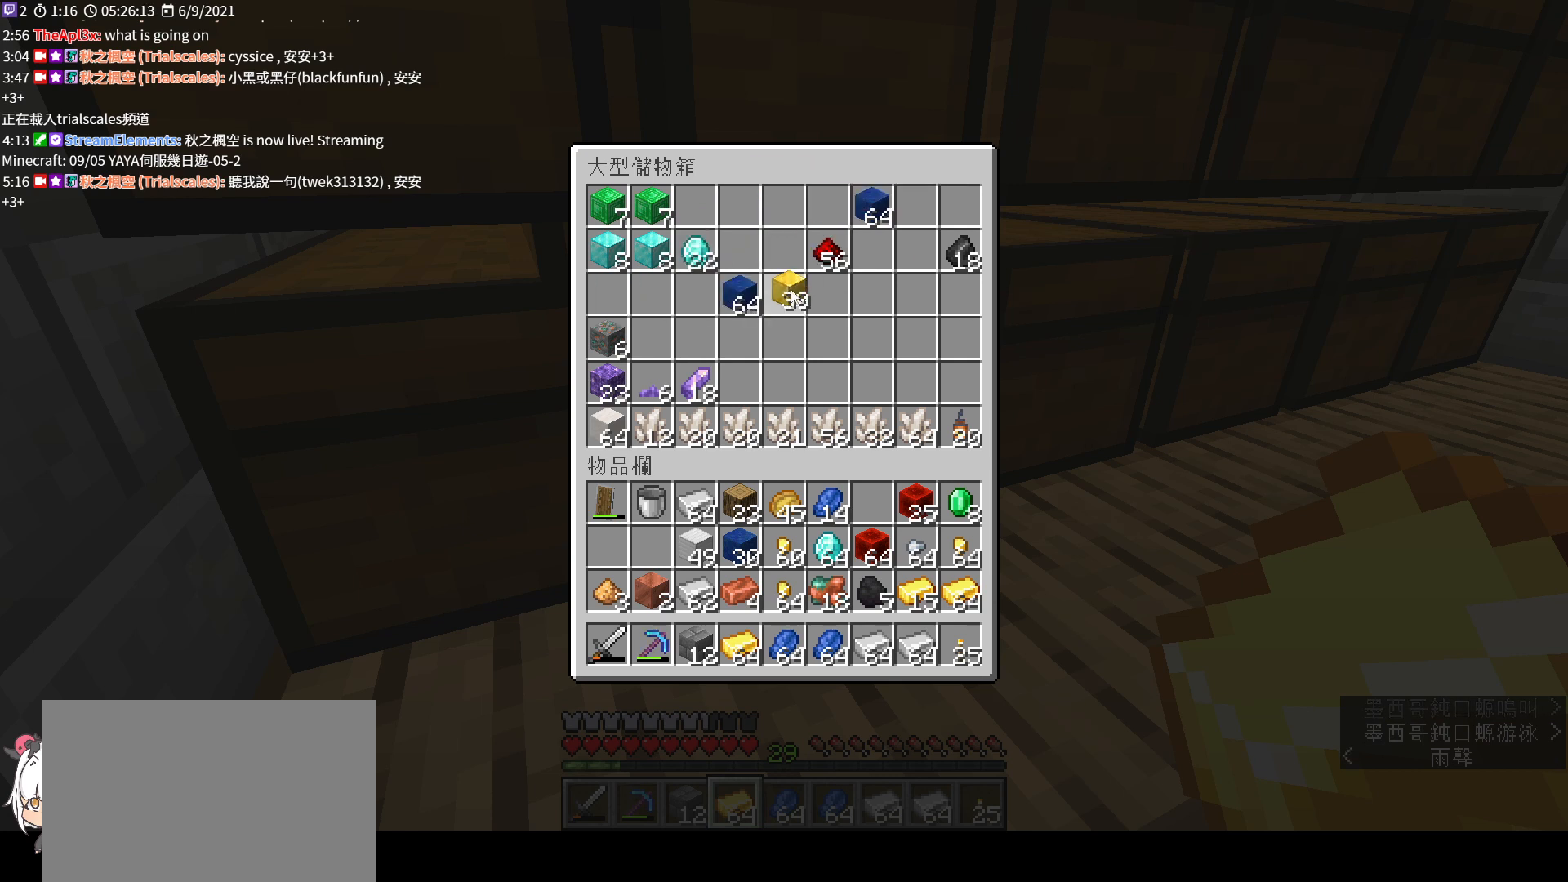
{"keys": [], "mouse": [], "events": []}
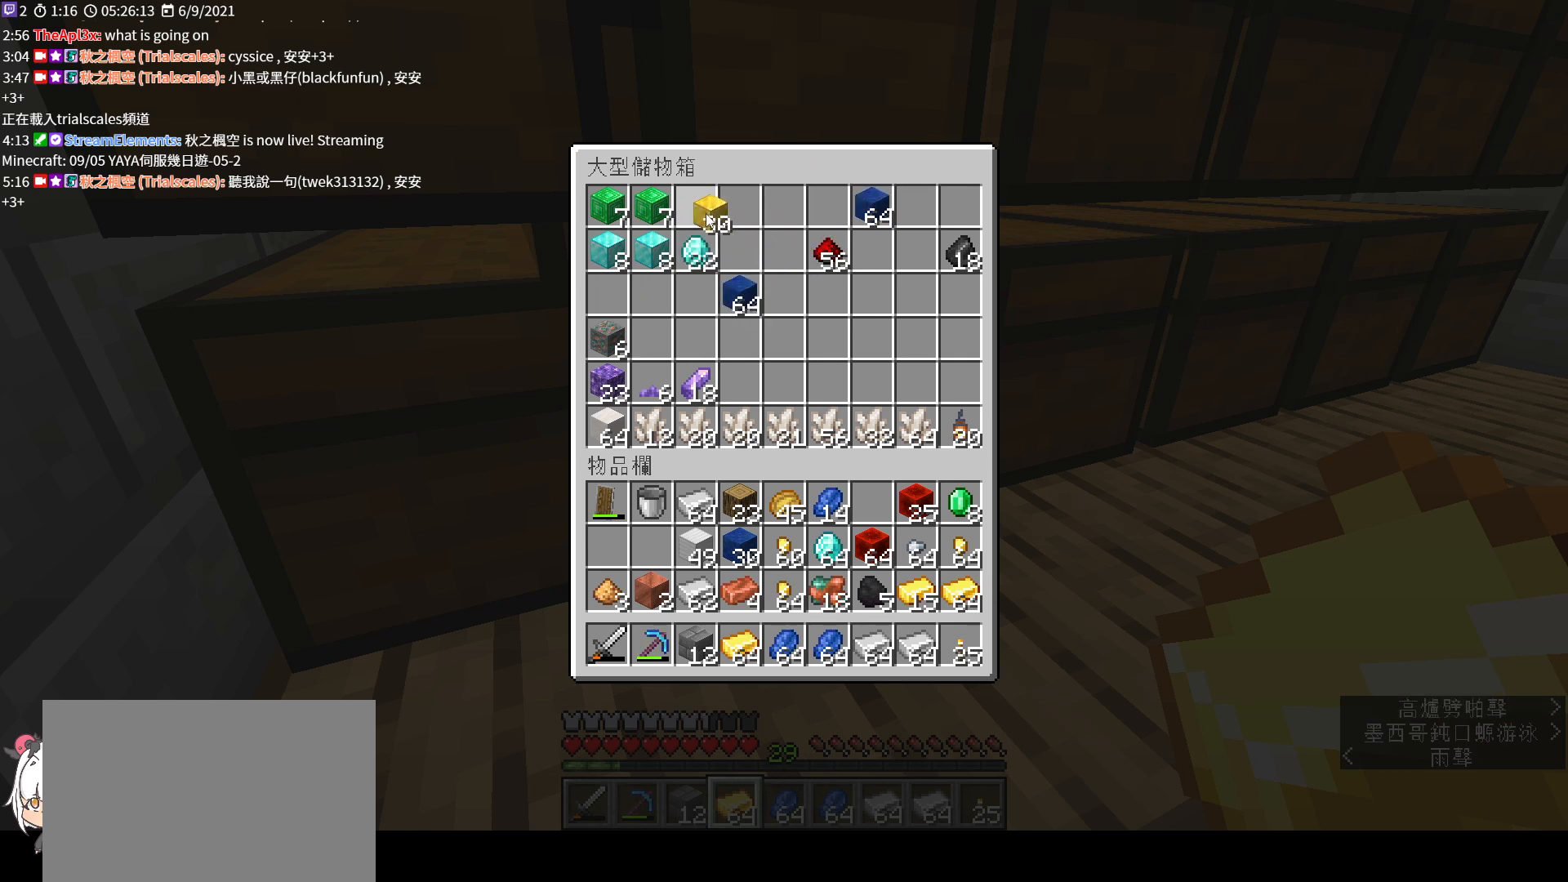
{"keys": [], "mouse": [], "events": []}
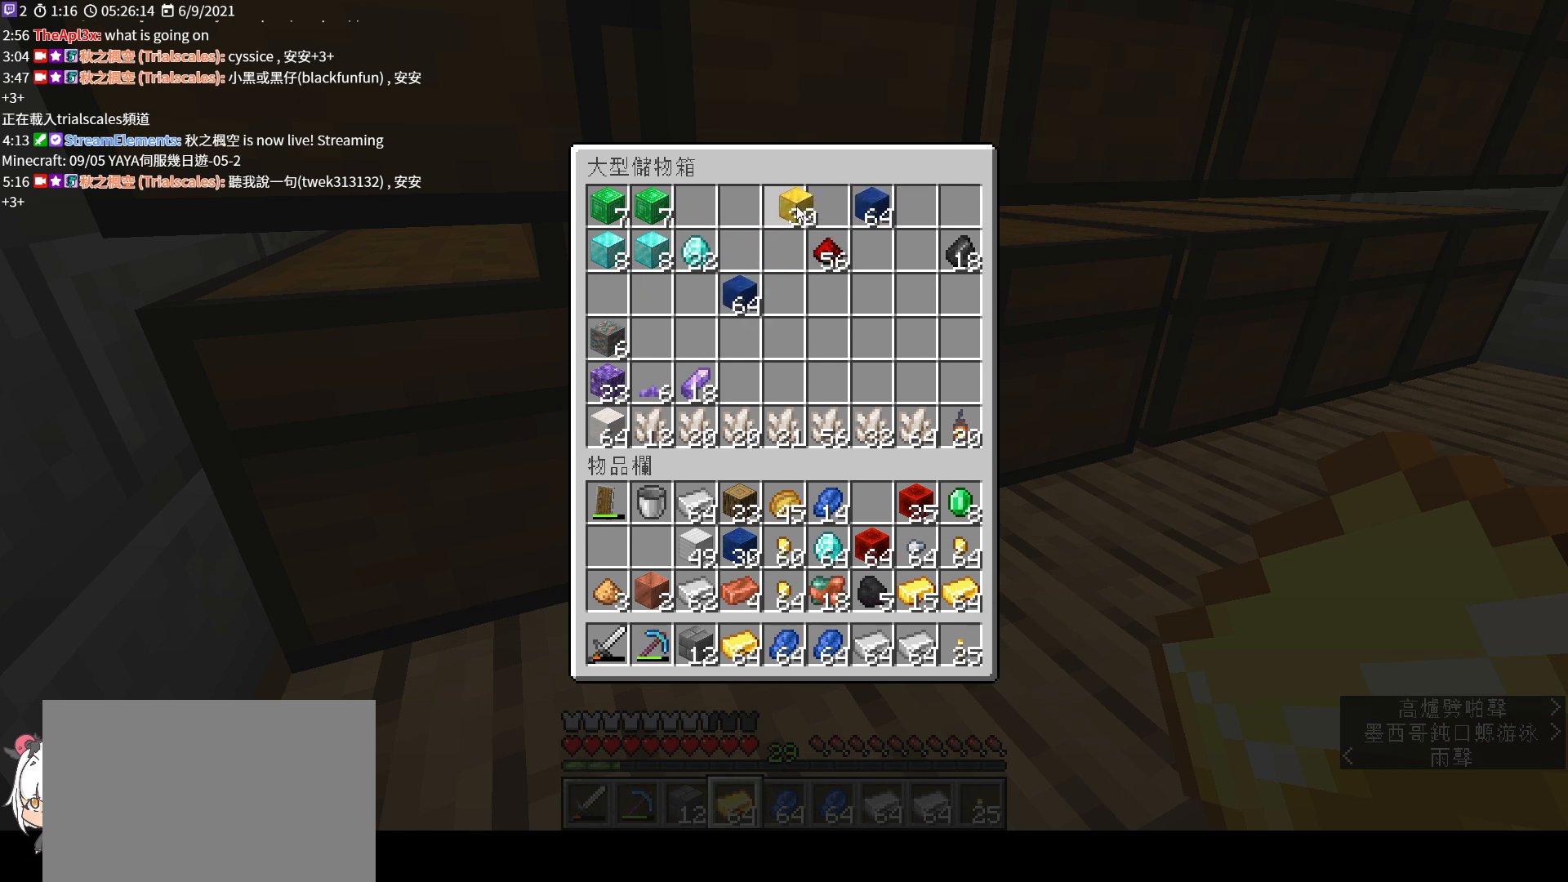
{"keys": [], "mouse": ["left"], "events": [[433, "mouse_left", "down"]]}
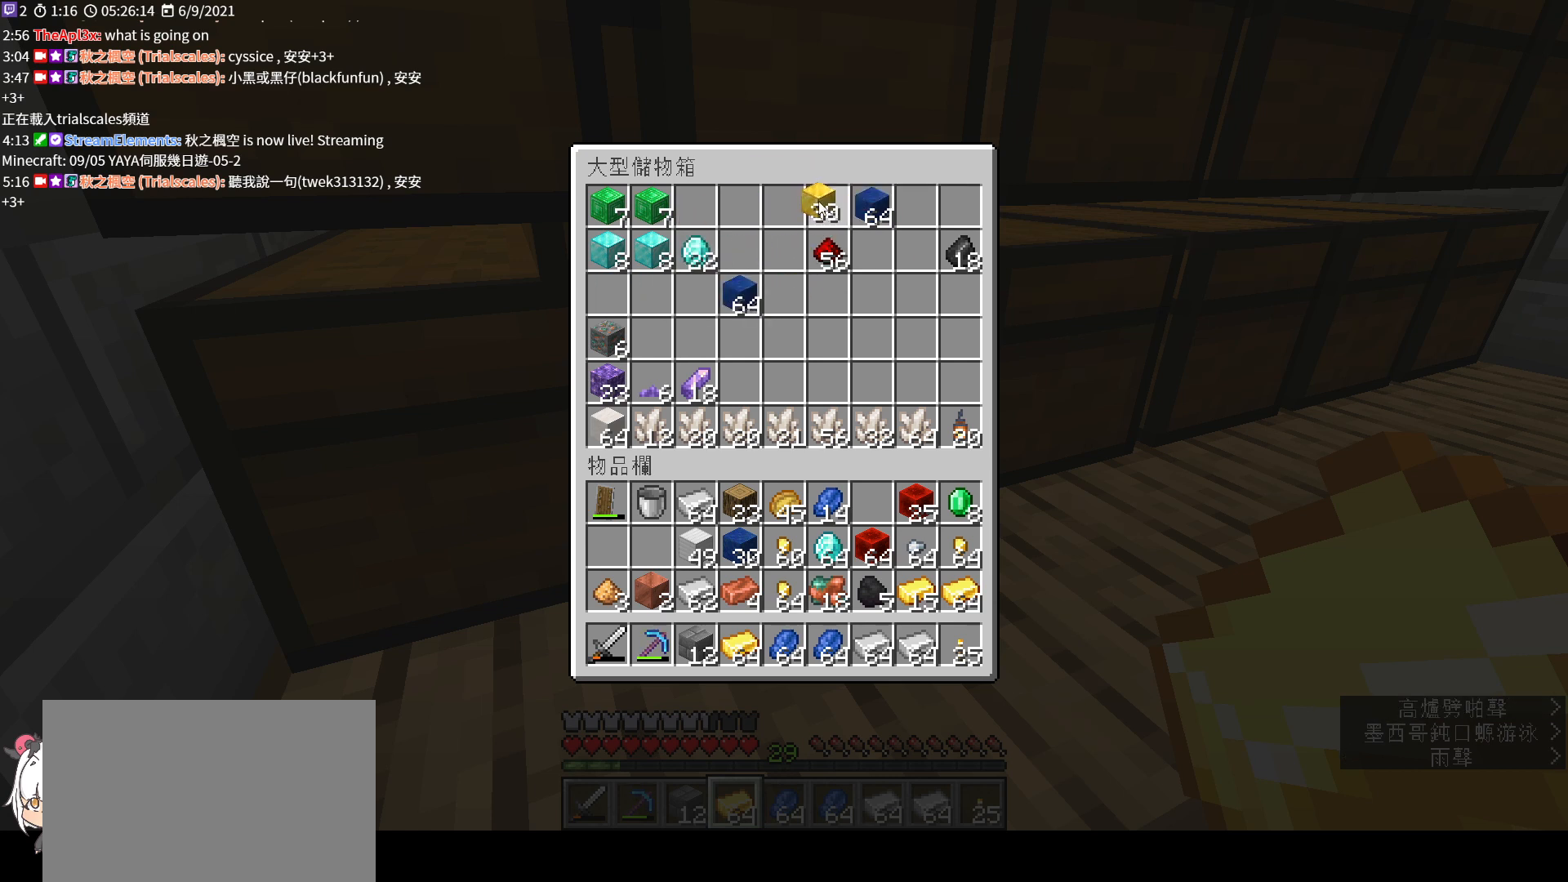
{"keys": [], "mouse": [], "events": [[33, "mouse_left", "up"], [267, "mouse_left", "down"], [400, "mouse_left", "up"]]}
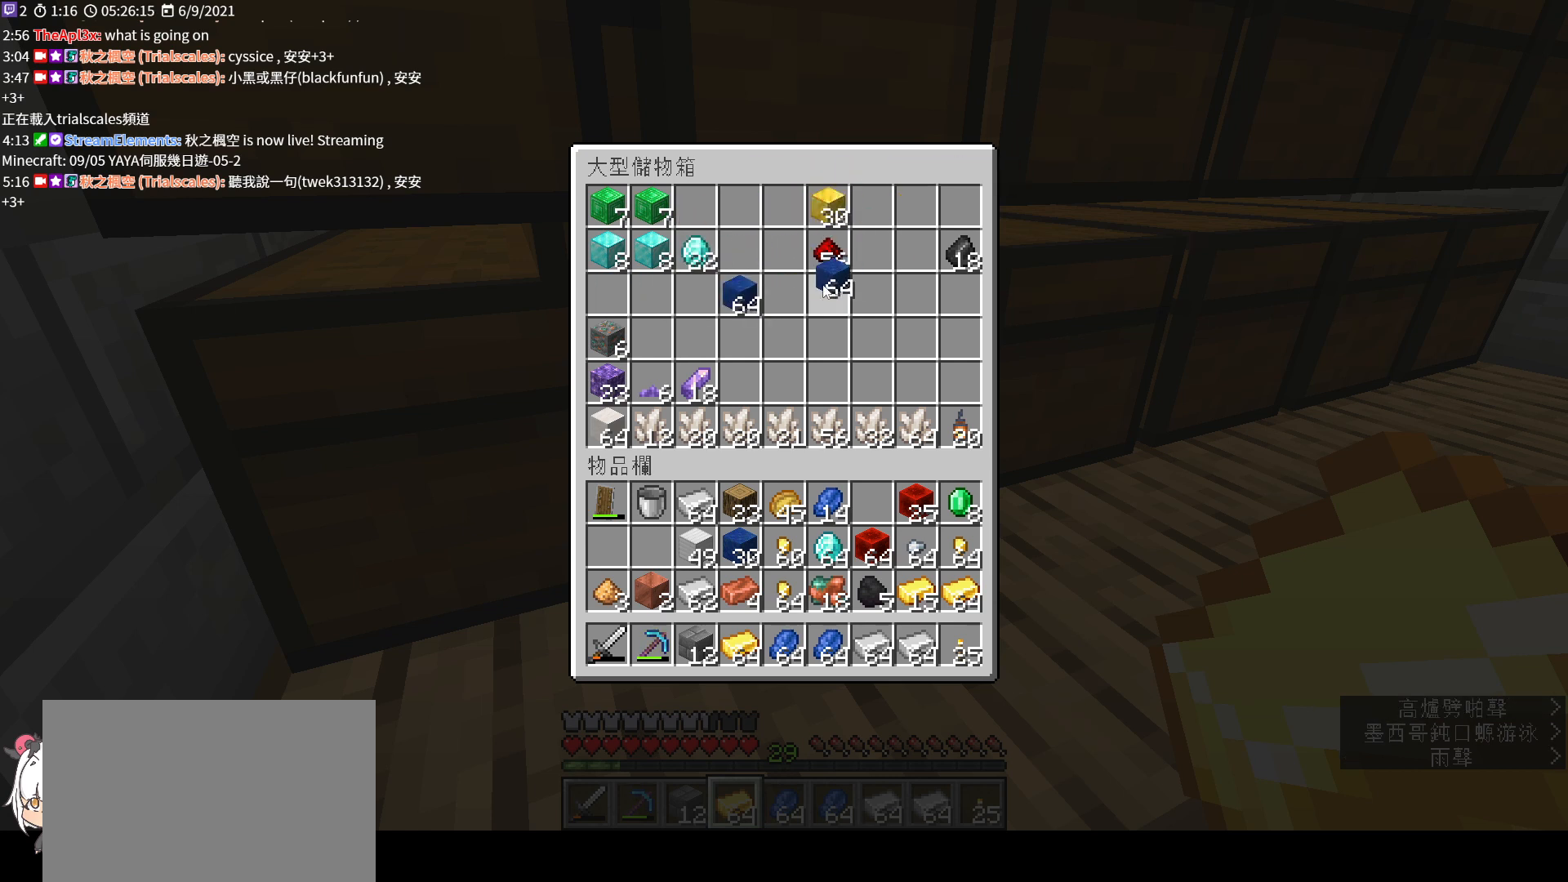
{"keys": [], "mouse": [], "events": [[167, "mouse_left", "down"], [267, "mouse_left", "up"]]}
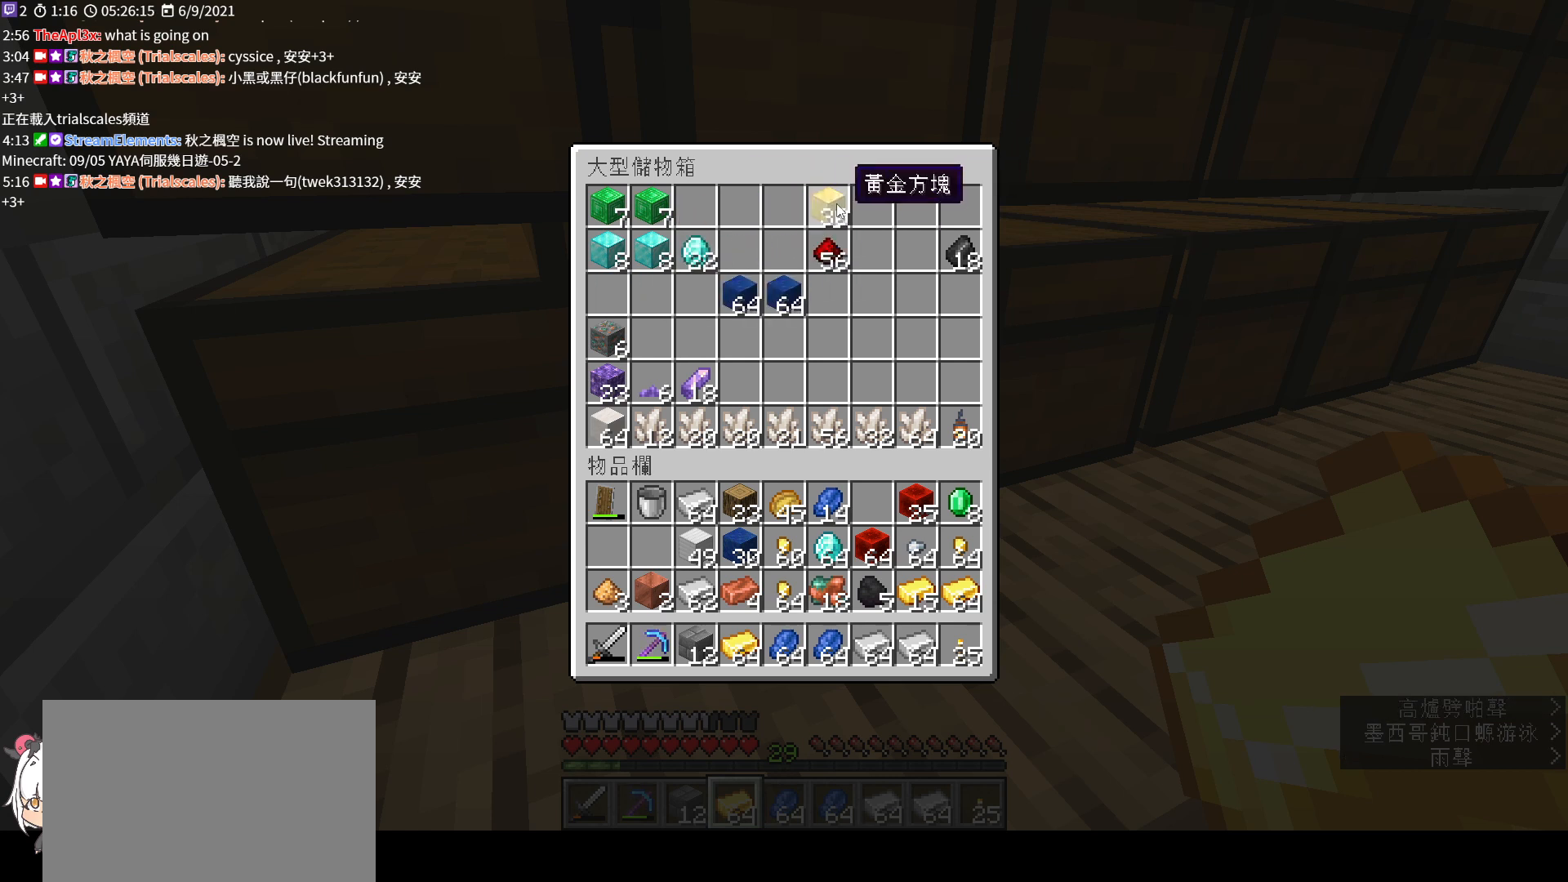
{"keys": [], "mouse": [], "events": [[67, "mouse_left", "down"], [167, "mouse_left", "up"]]}
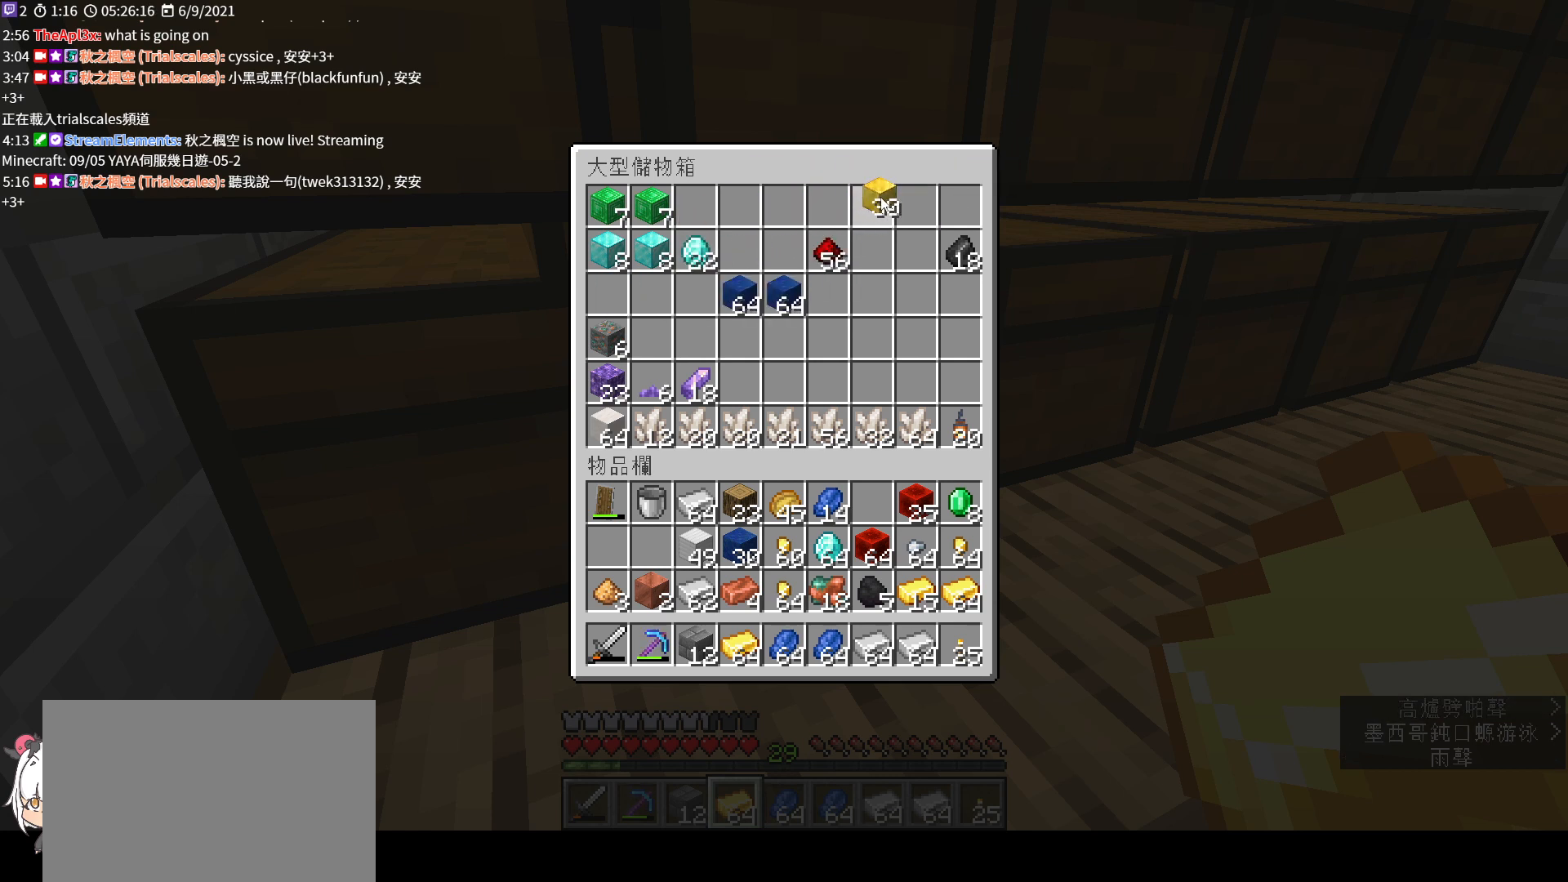
{"keys": [], "mouse": ["left"], "events": [[467, "mouse_left", "down"]]}
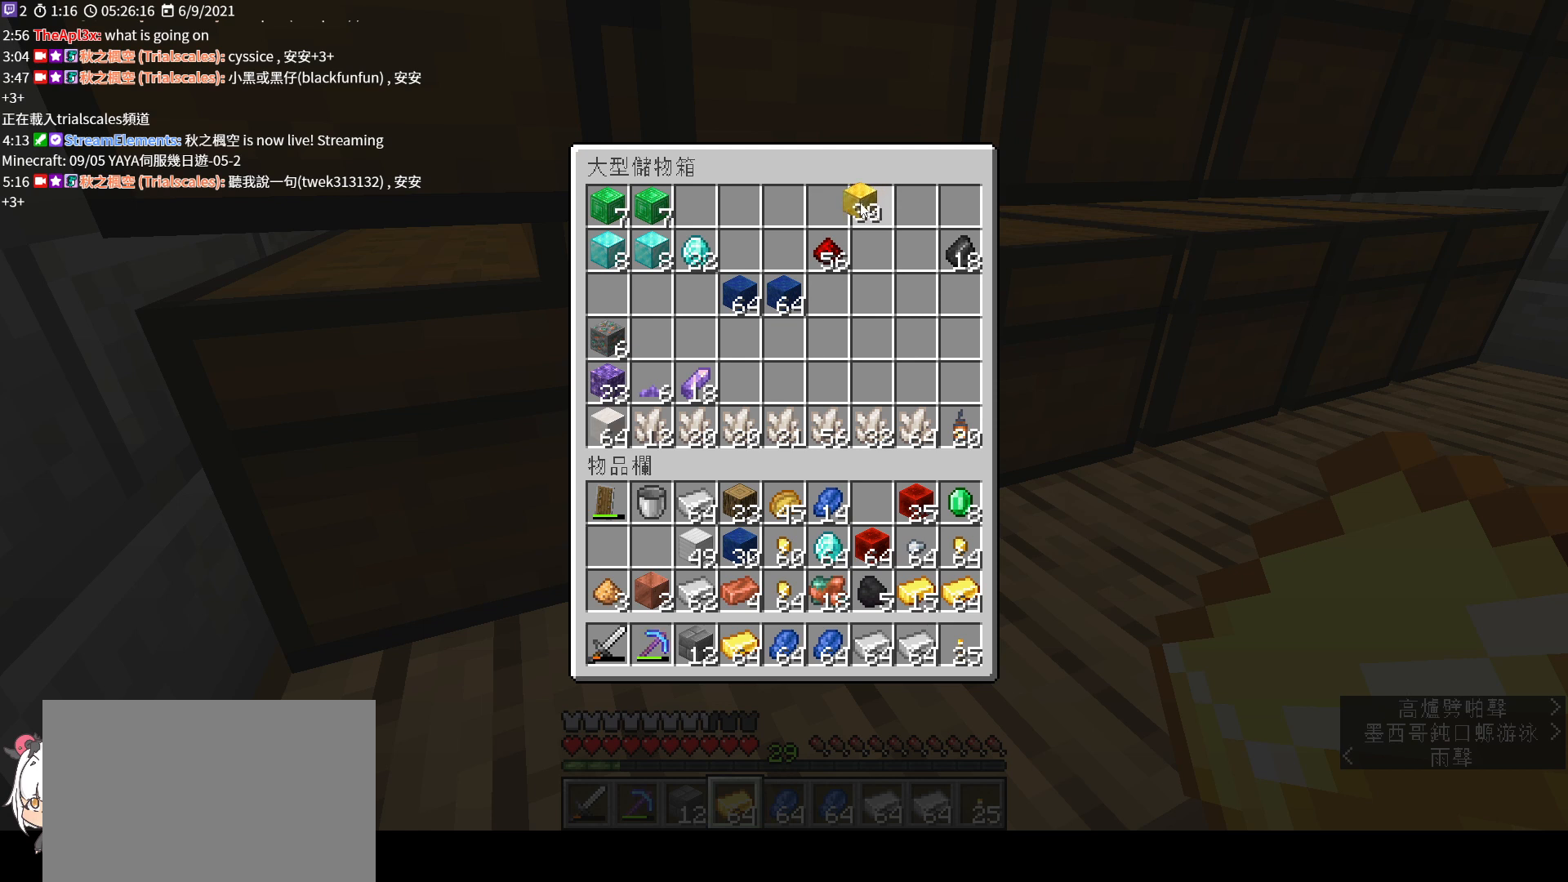
{"keys": [], "mouse": ["left"], "events": []}
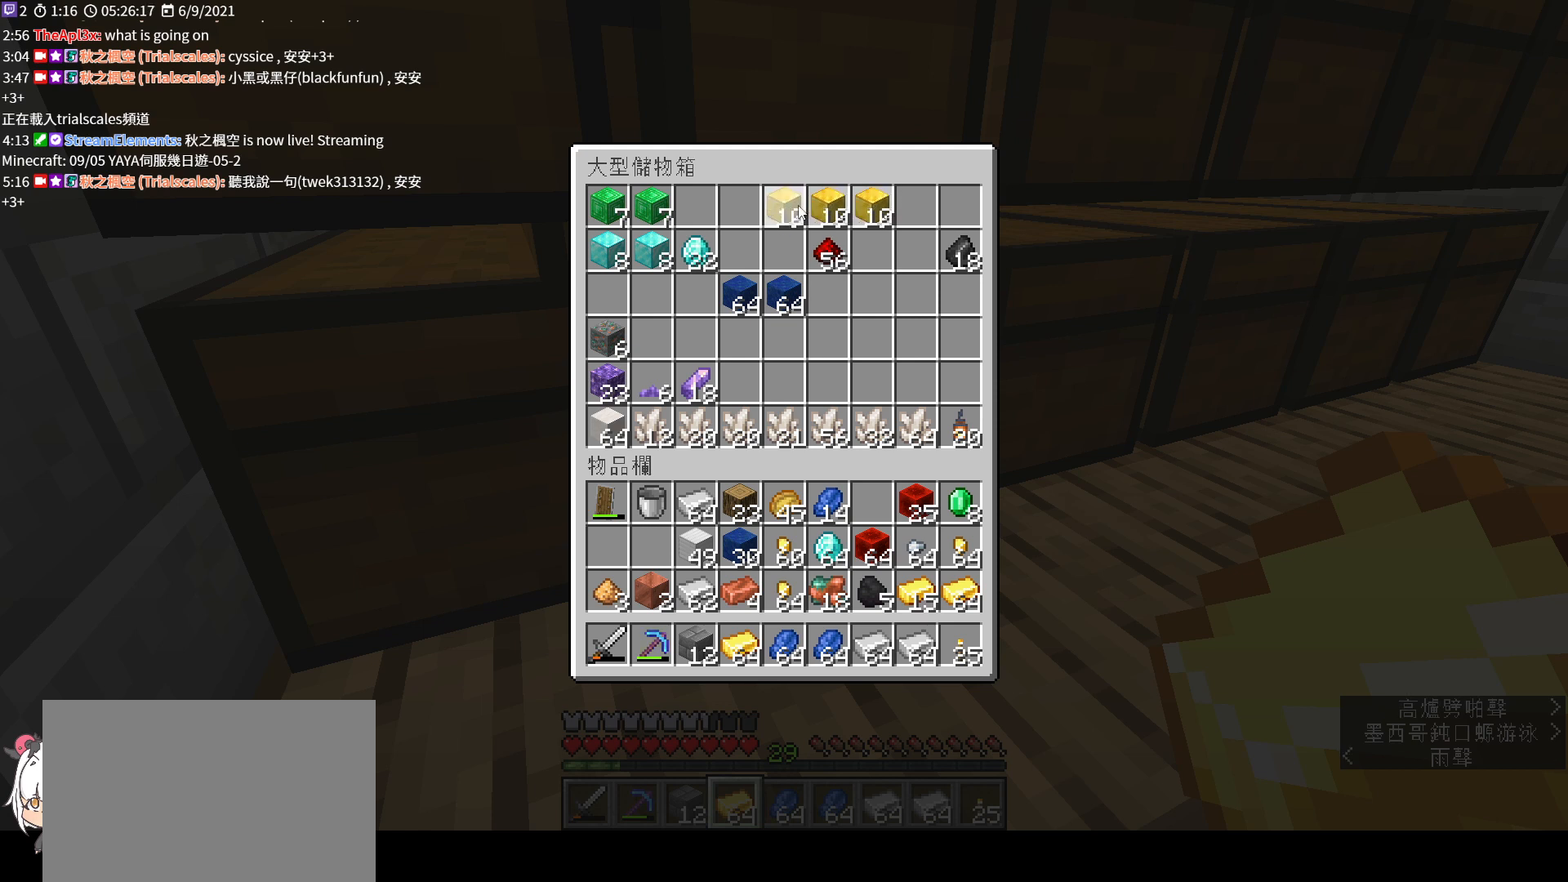
{"keys": [], "mouse": ["left"], "events": [[167, "mouse_left", "up"], [467, "mouse_left", "down"]]}
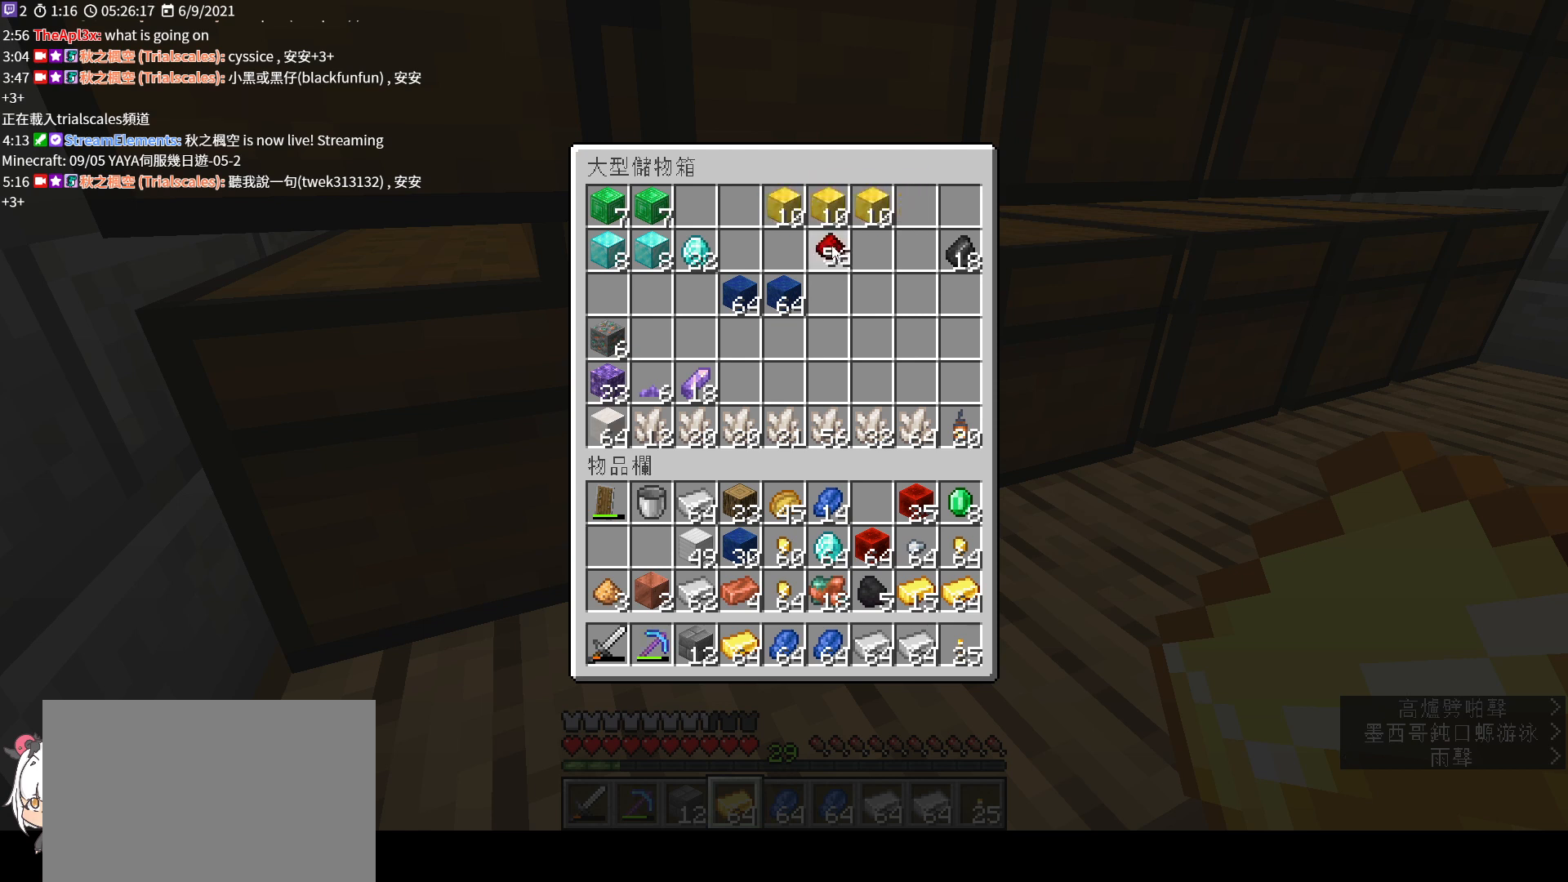
{"keys": [], "mouse": [], "events": [[67, "mouse_left", "up"], [233, "mouse_left", "down"], [333, "mouse_left", "up"]]}
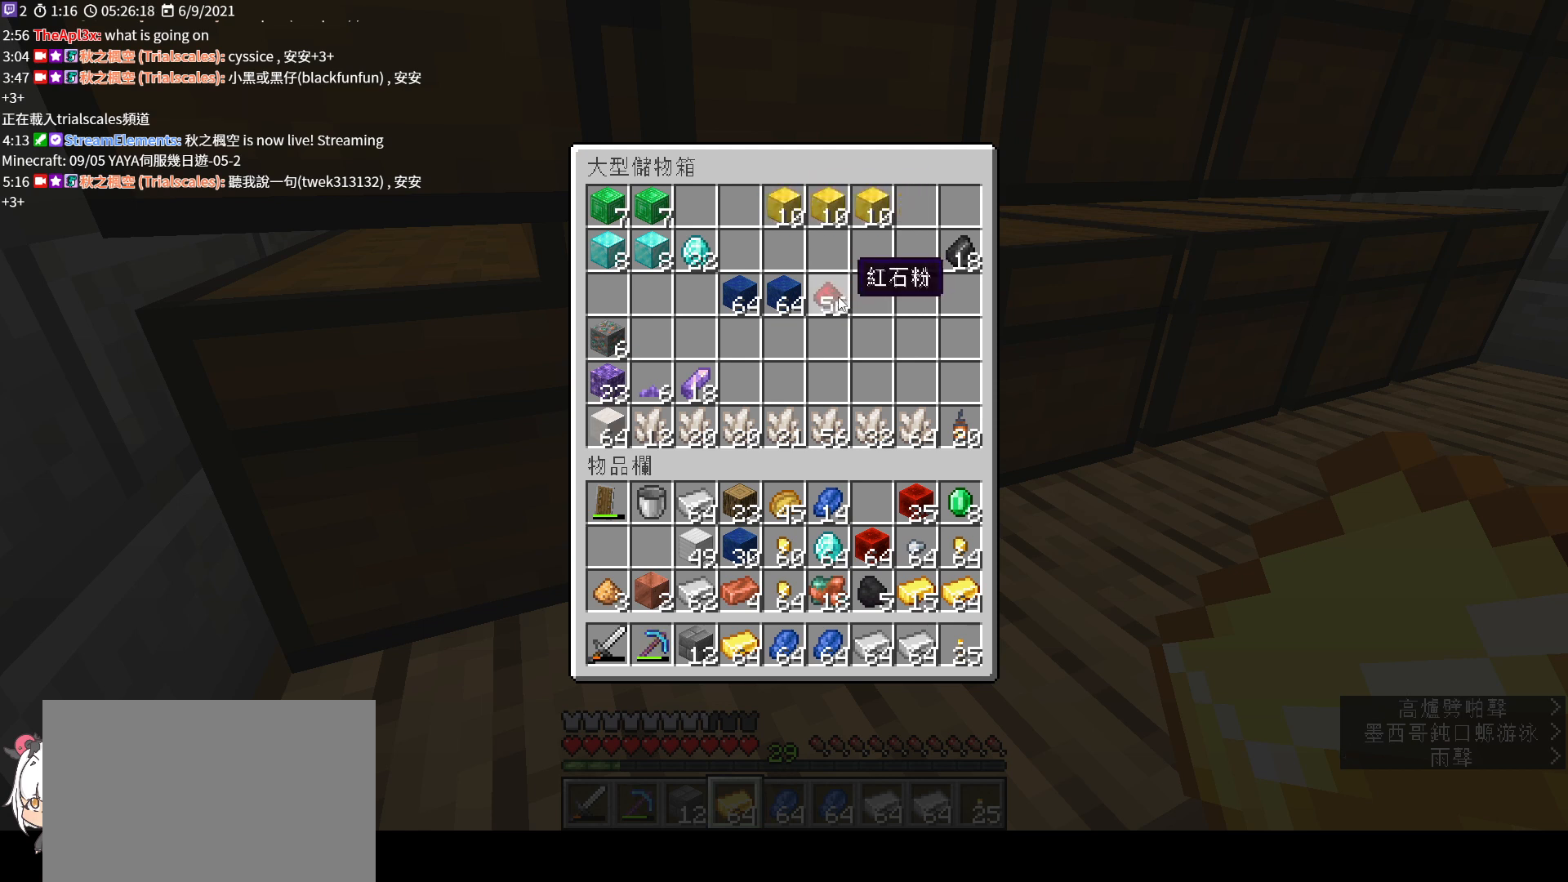
{"keys": [], "mouse": [], "events": [[100, "mouse_left", "down"], [200, "mouse_left", "up"]]}
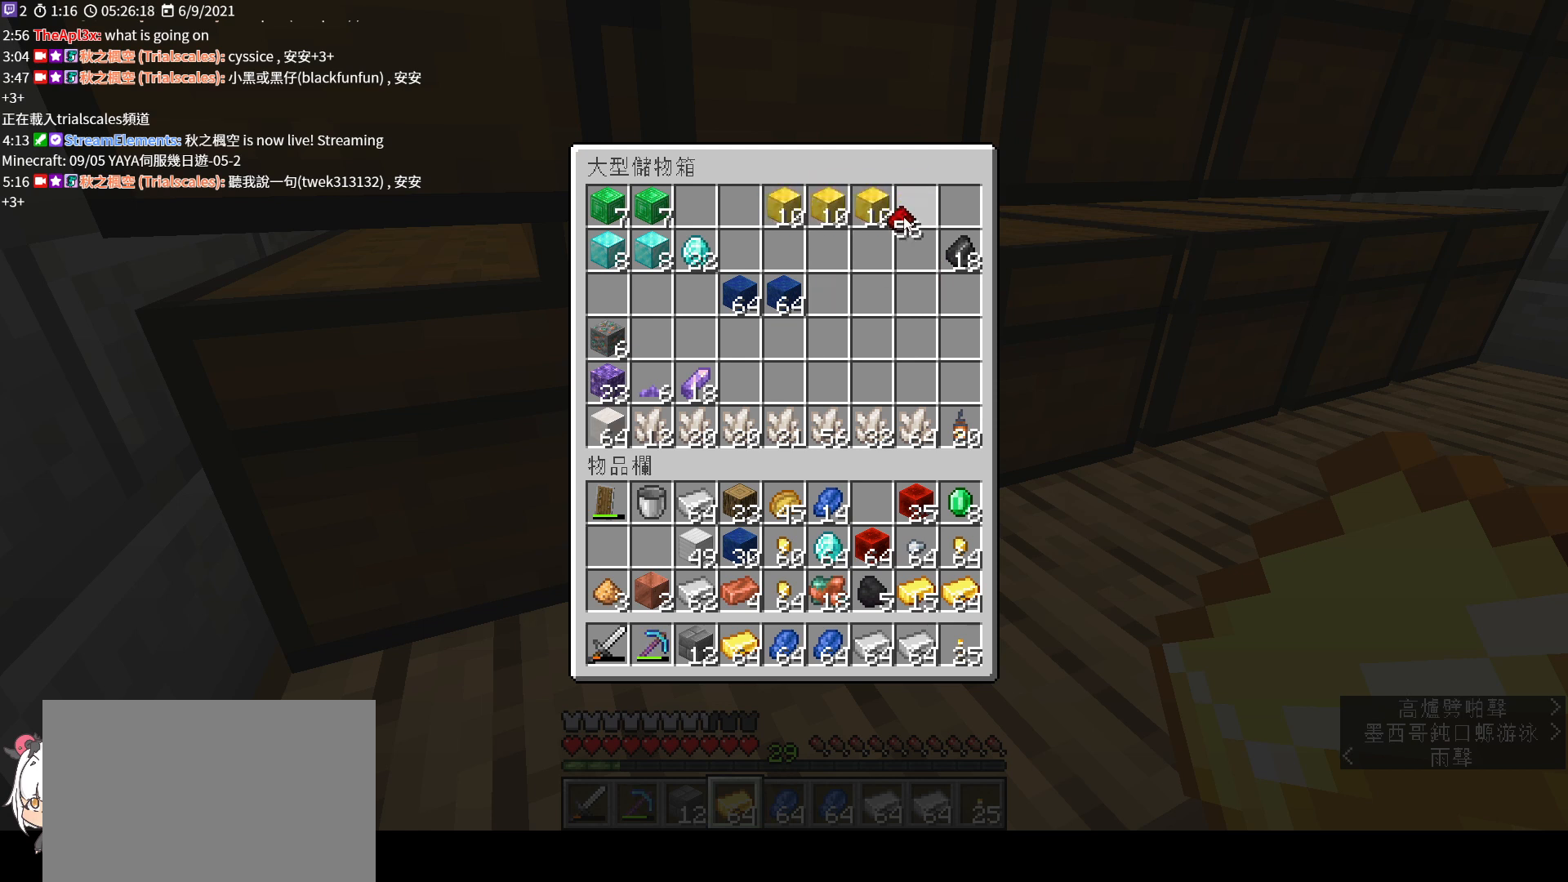
{"keys": [], "mouse": [], "events": [[400, "mouse_left", "down"], [500, "mouse_left", "up"]]}
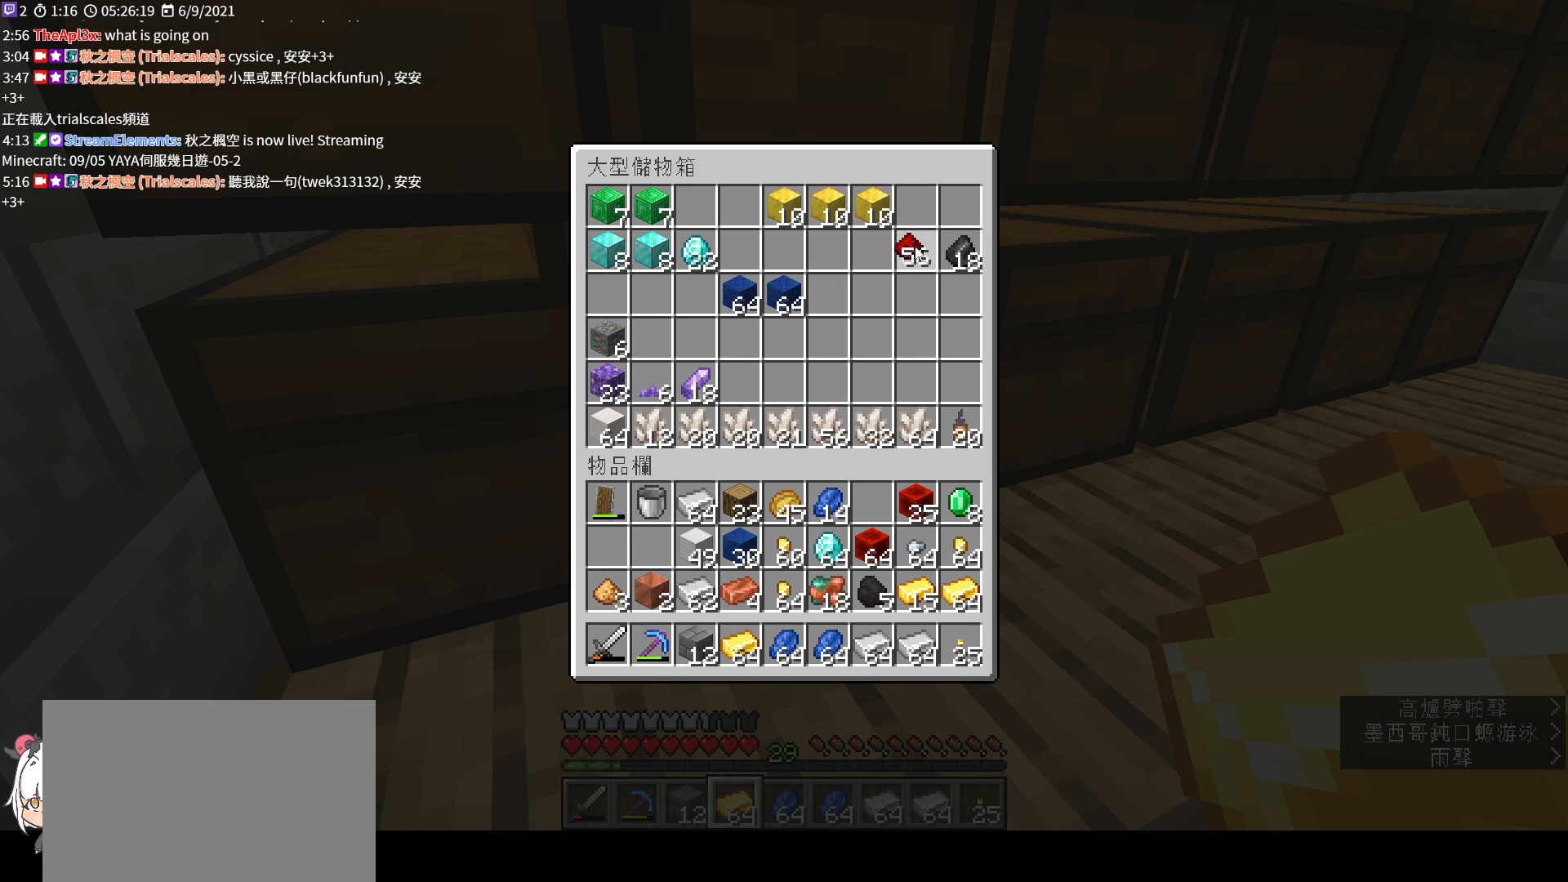
{"keys": [], "mouse": [], "events": [[200, "mouse_left", "down"], [333, "mouse_left", "up"]]}
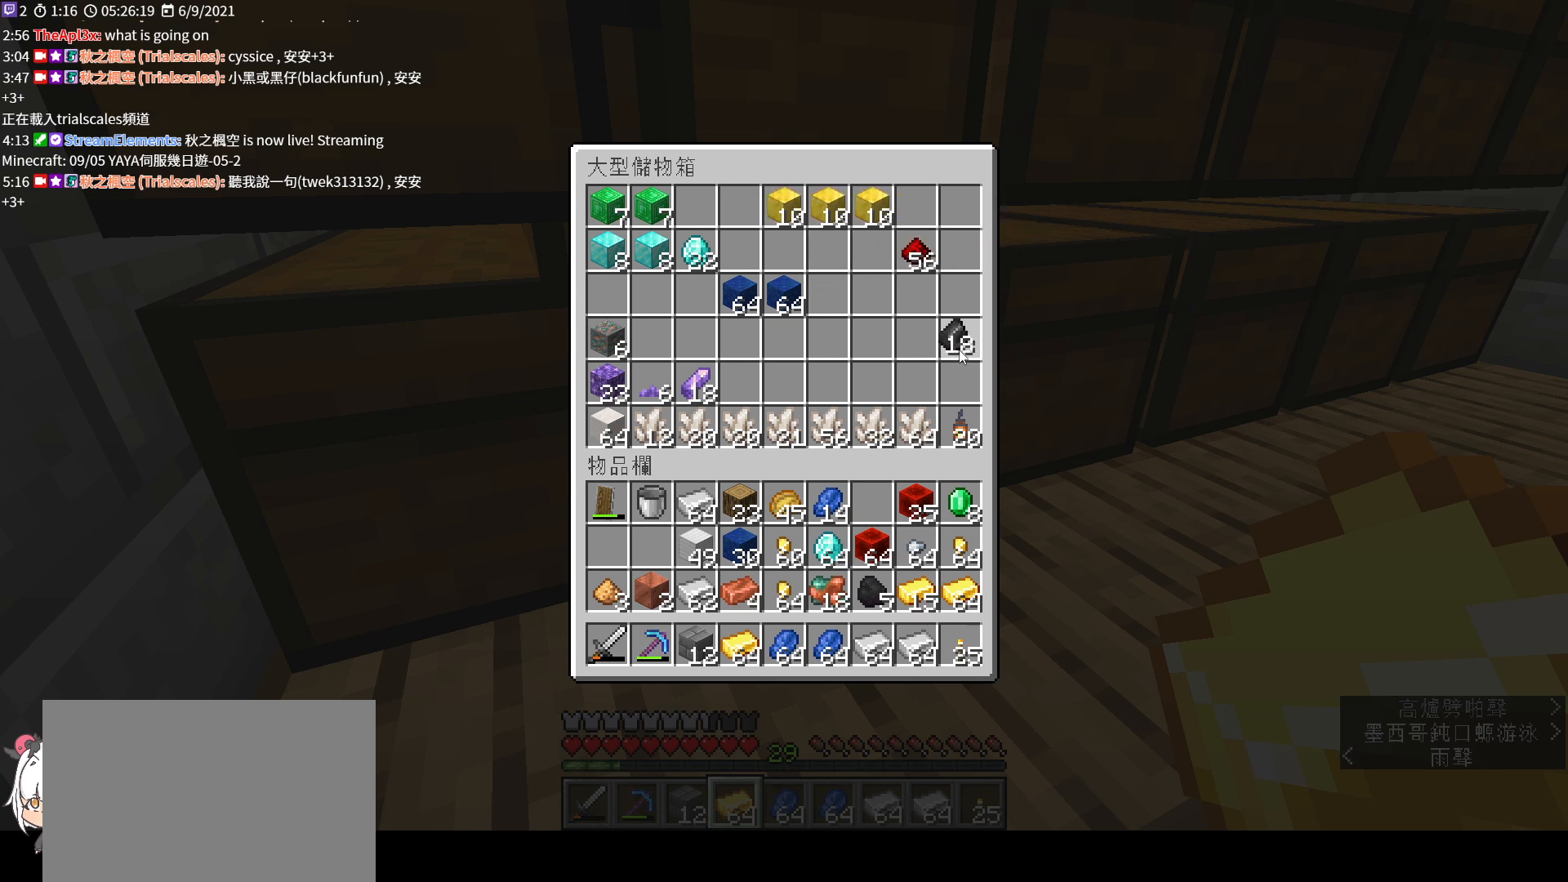
{"keys": [], "mouse": [], "events": [[267, "mouse_left", "down"], [367, "mouse_left", "up"]]}
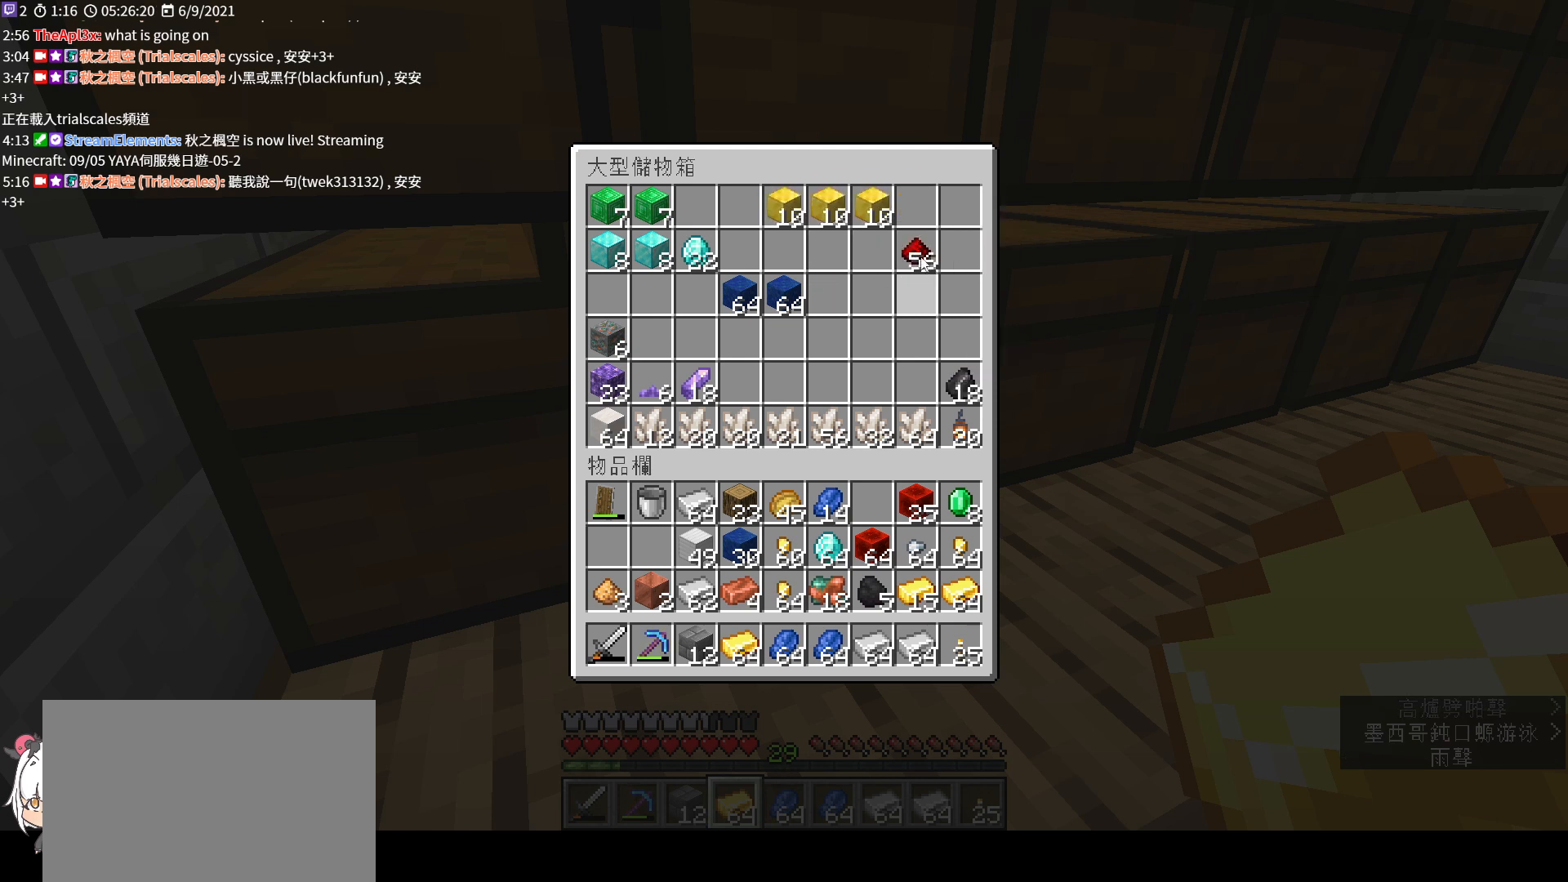
{"keys": [], "mouse": [], "events": [[167, "mouse_left", "down"], [267, "mouse_left", "up"]]}
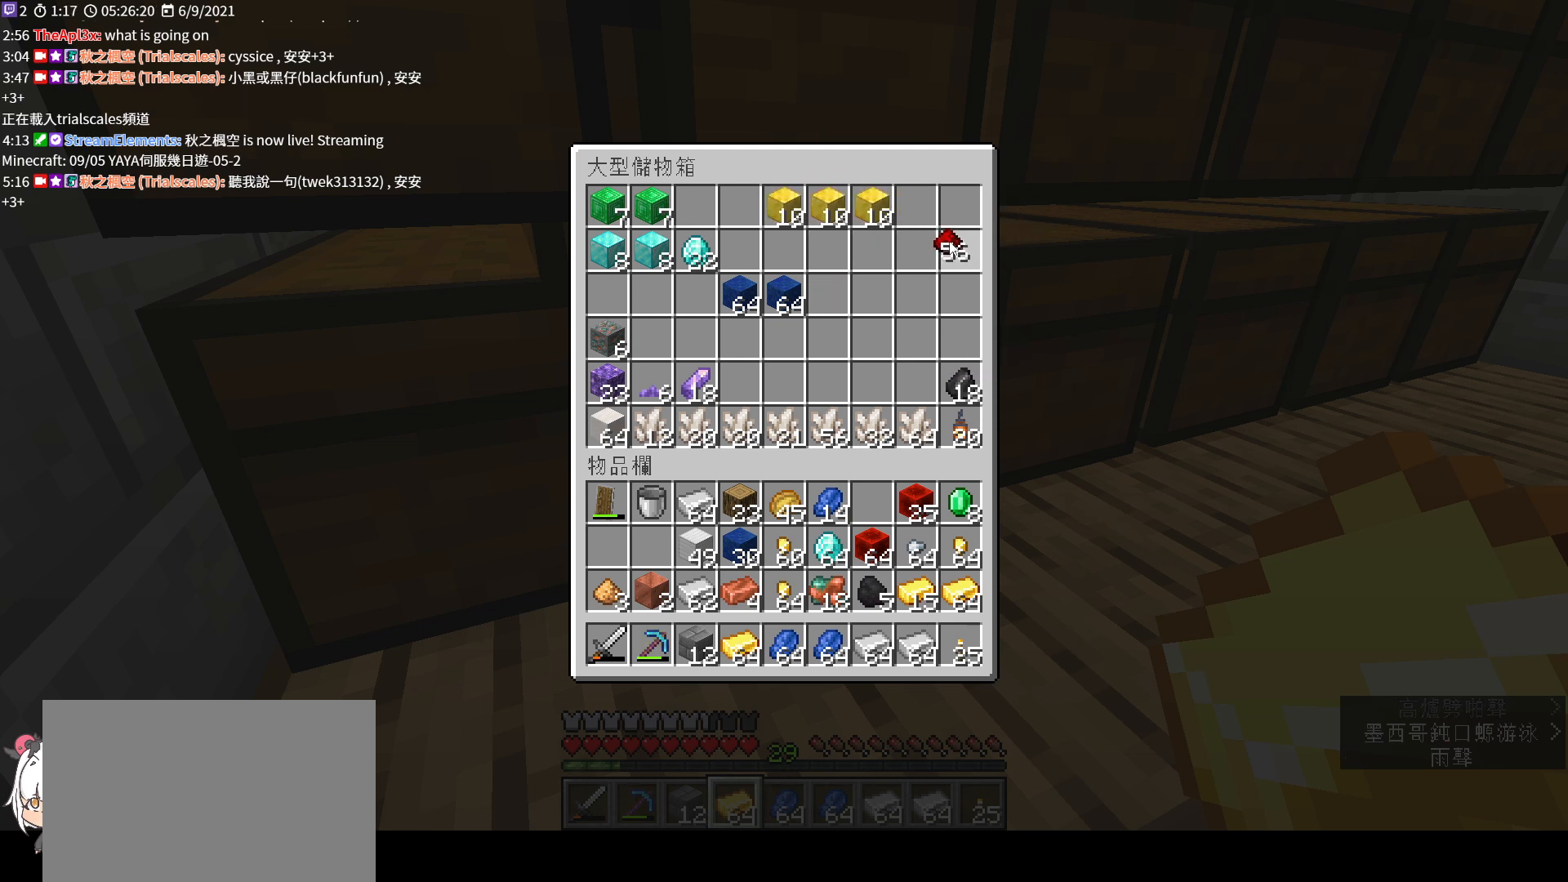
{"keys": [], "mouse": [], "events": [[33, "mouse_left", "down"], [400, "mouse_left", "up"]]}
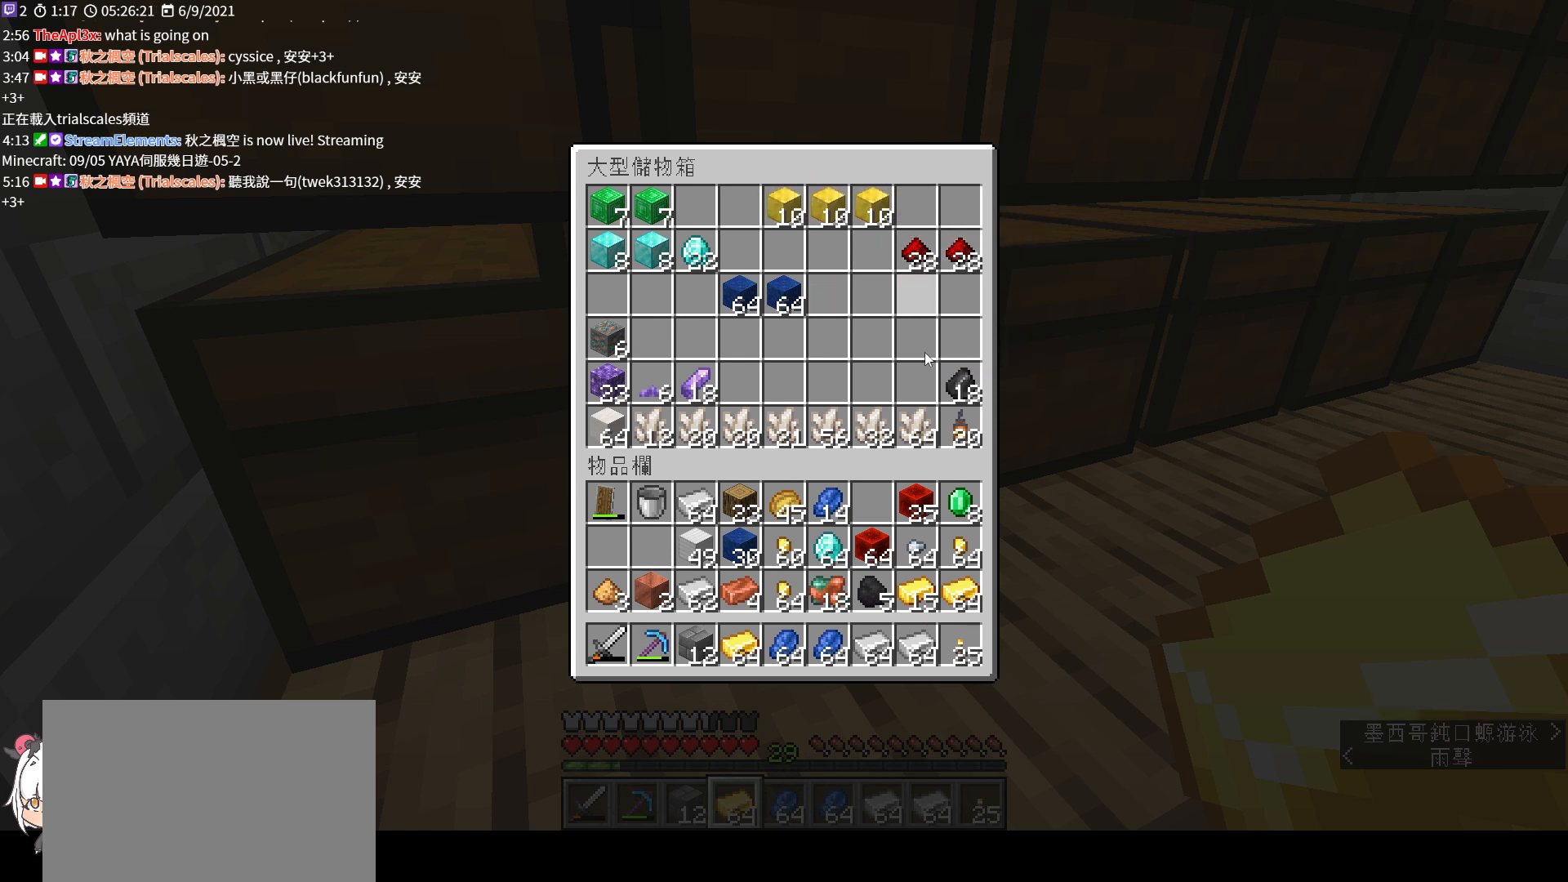
{"keys": [], "mouse": ["left"], "events": [[433, "mouse_left", "down"]]}
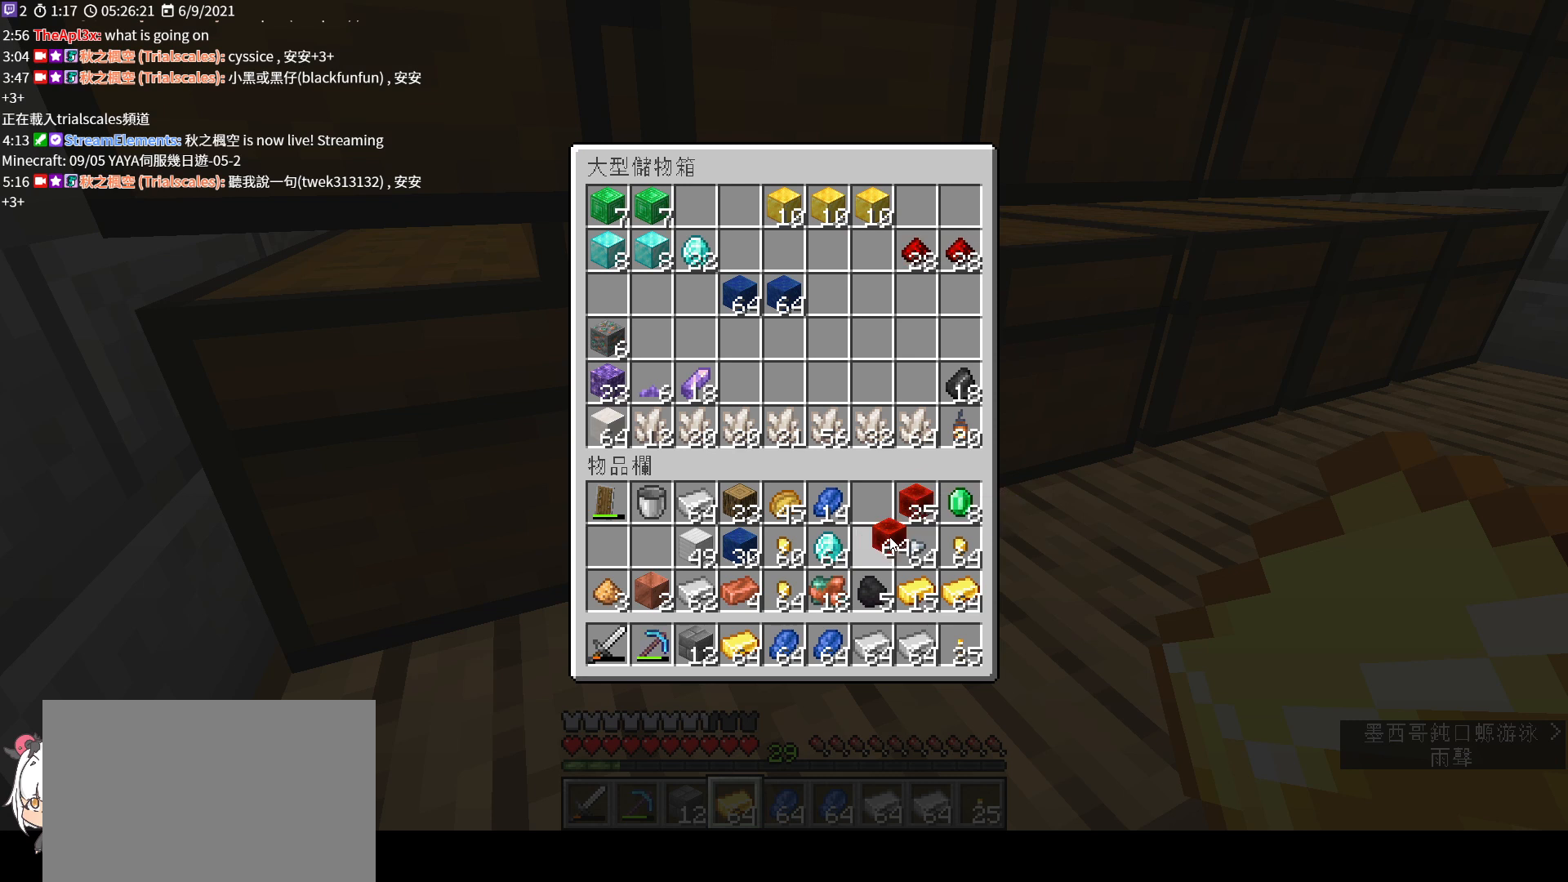
{"keys": [], "mouse": ["left"], "events": [[67, "mouse_left", "up"], [500, "mouse_left", "down"]]}
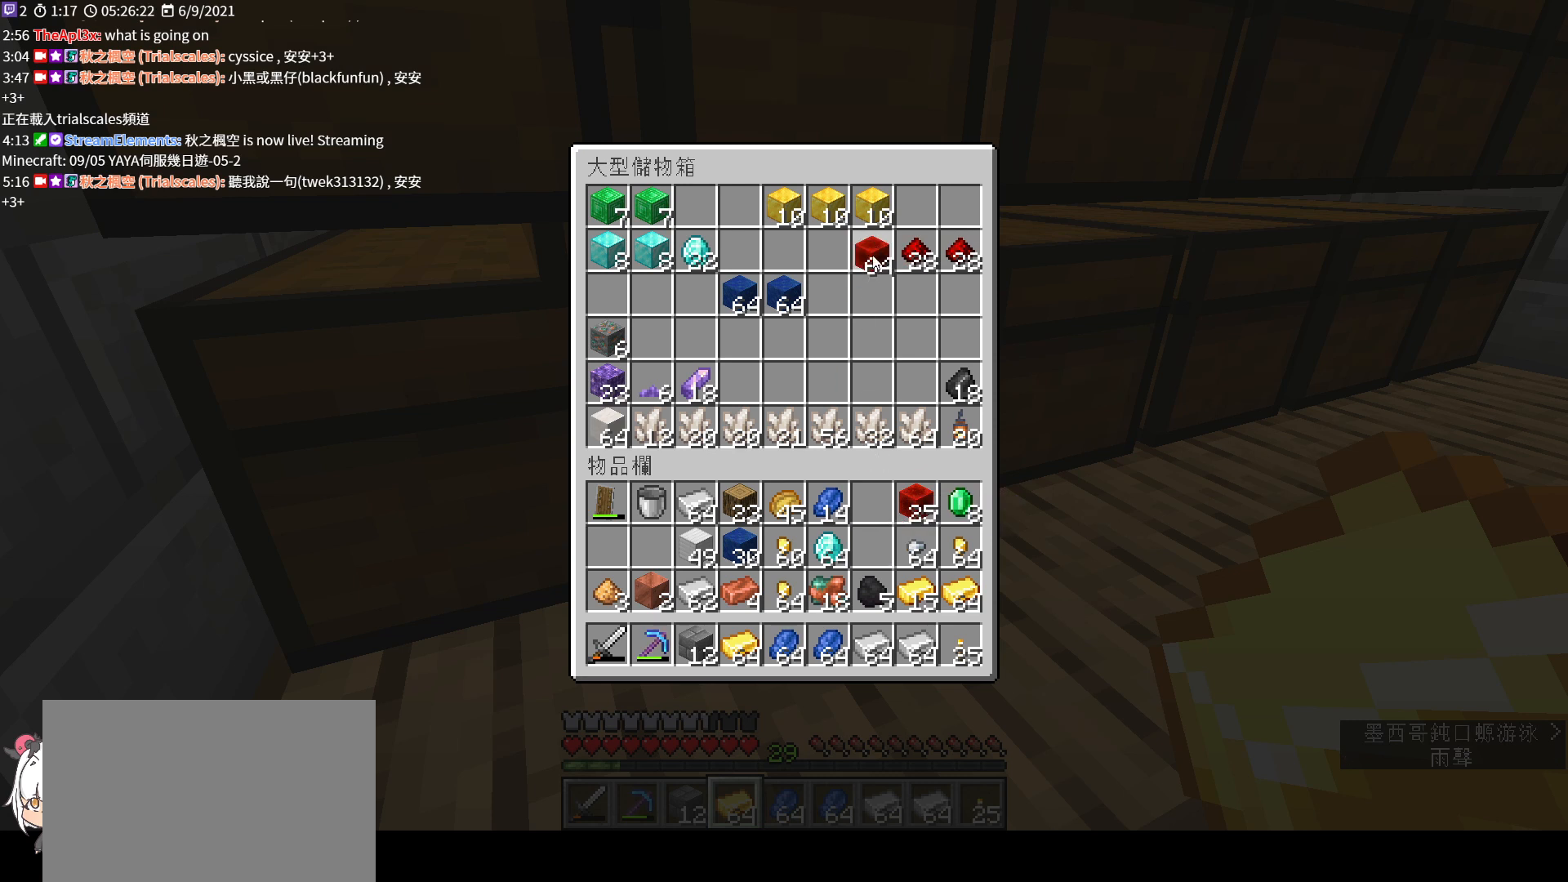
{"keys": [], "mouse": [], "events": [[433, "mouse_left", "up"]]}
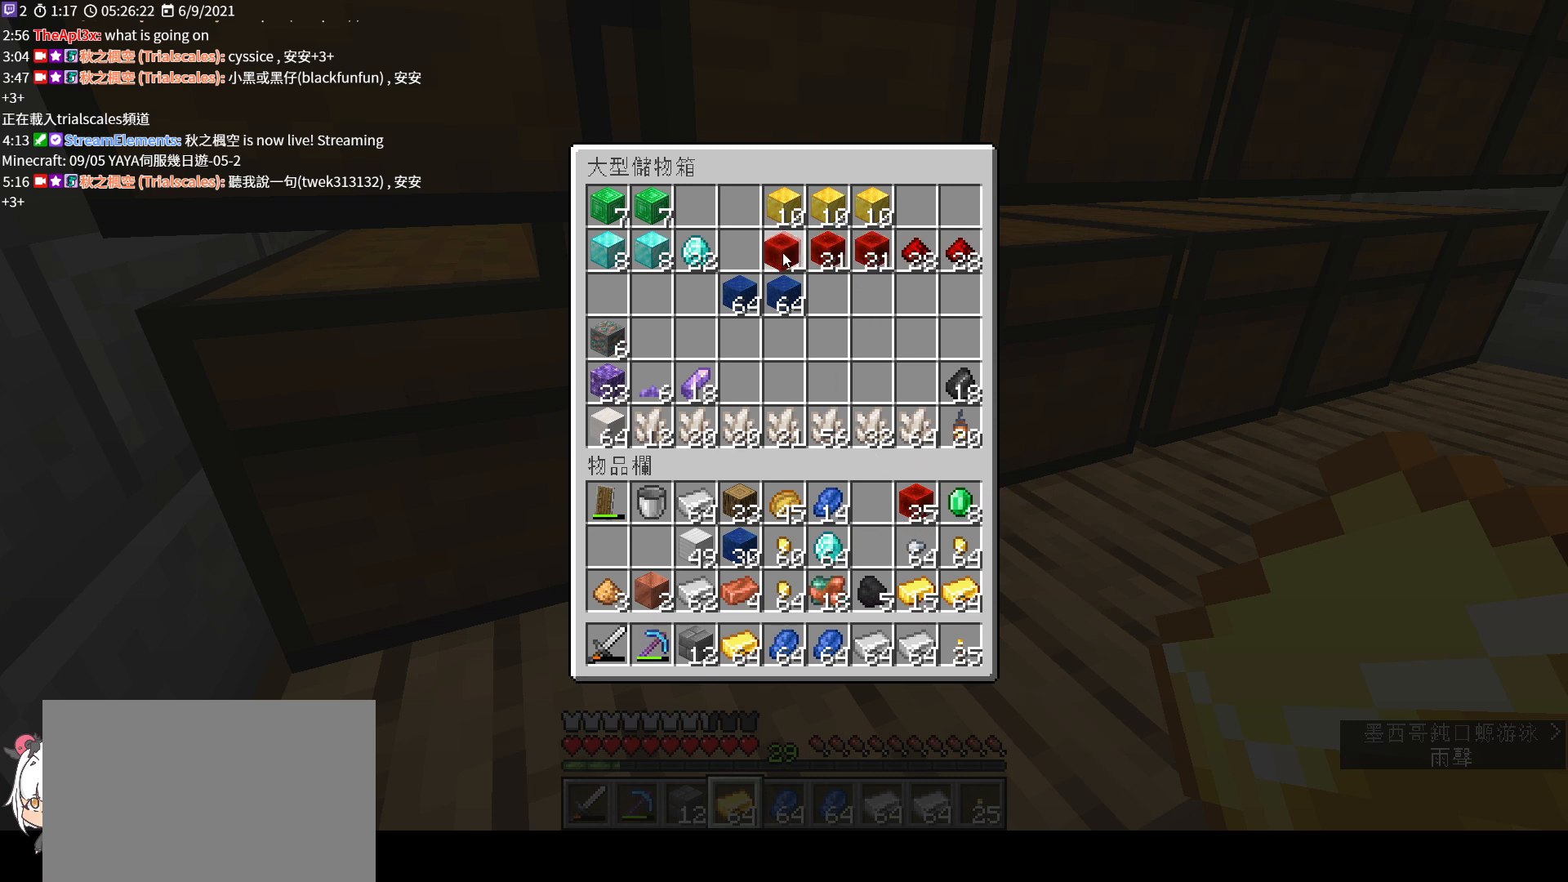
{"keys": ["shift"], "mouse": [], "events": [[100, "mouse_left", "down"], [200, "mouse_left", "up"], [433, "shift", "down"]]}
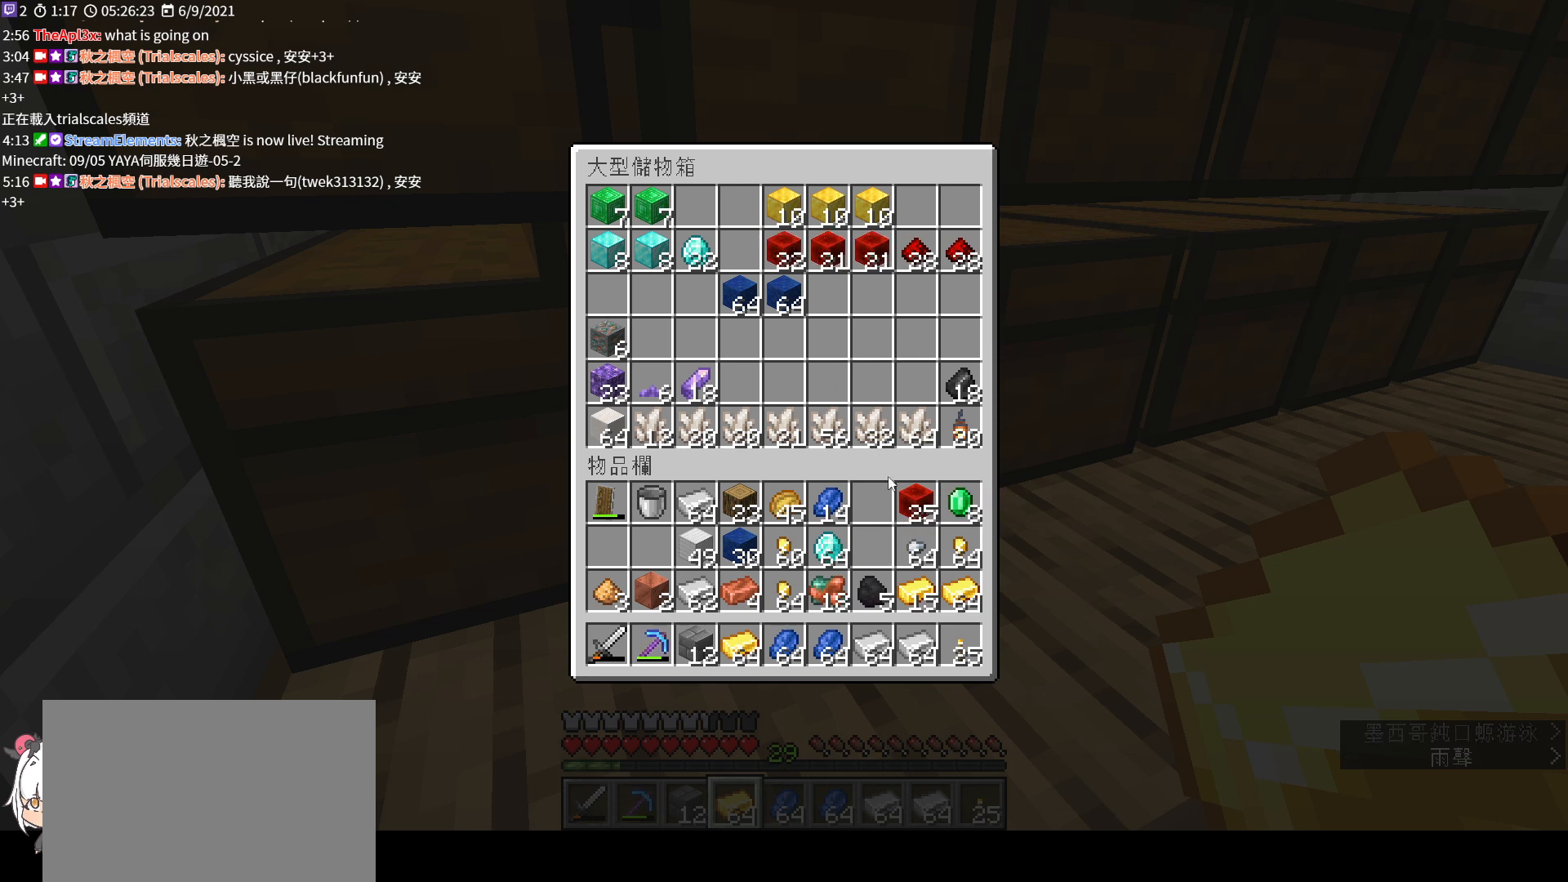
{"keys": [], "mouse": [], "events": [[200, "mouse_left", "down"], [300, "mouse_left", "up"], [500, "shift", "up"]]}